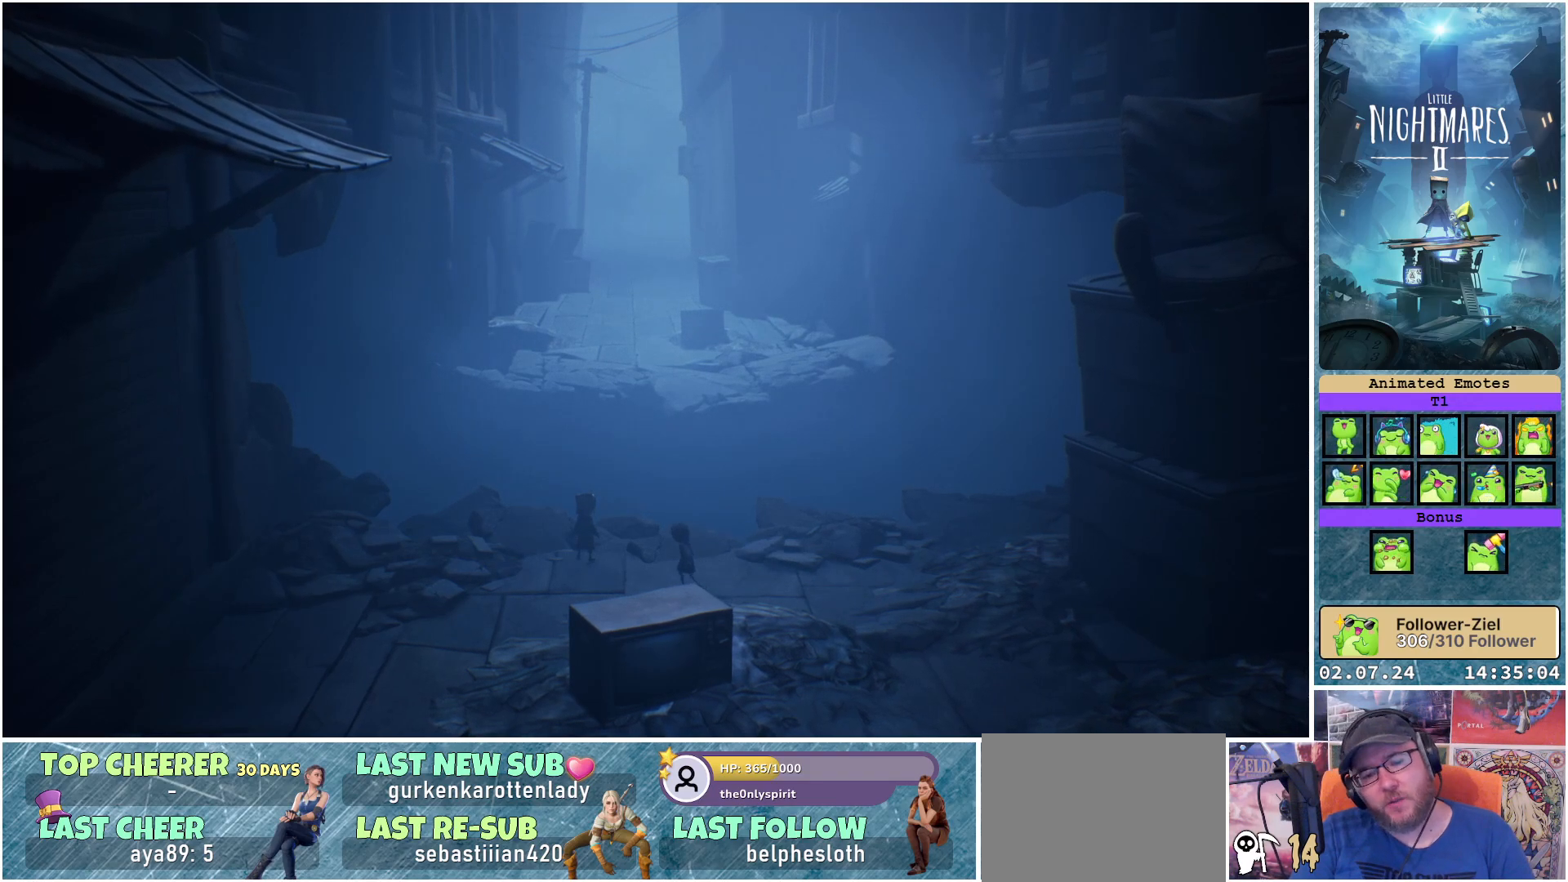
Gameplay with a controller (Xbox layout); each line is a JSON object with the inputs held at the frame after it. "events" lists button and stick changes between this image and that frame as [ms after this image, input, new state], when the widget could be followed in between.
{"buttons": [], "left_stick": "down-right", "right_stick": "center", "events": [[317, "left_stick", "down-right"]]}
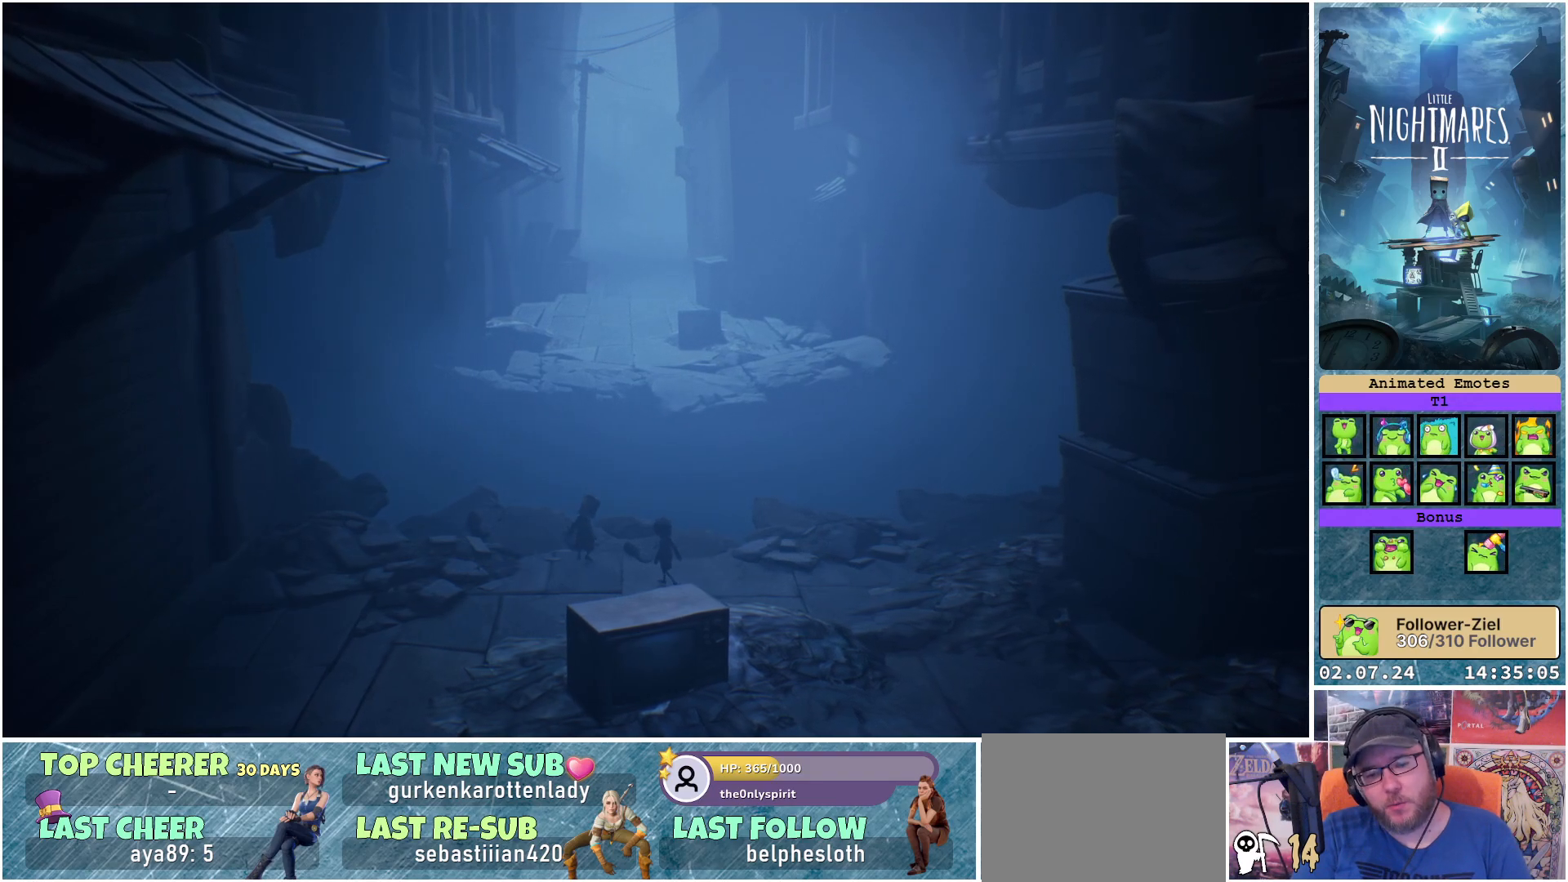
{"buttons": [], "left_stick": "center", "right_stick": "center", "events": [[283, "left_stick", "center"]]}
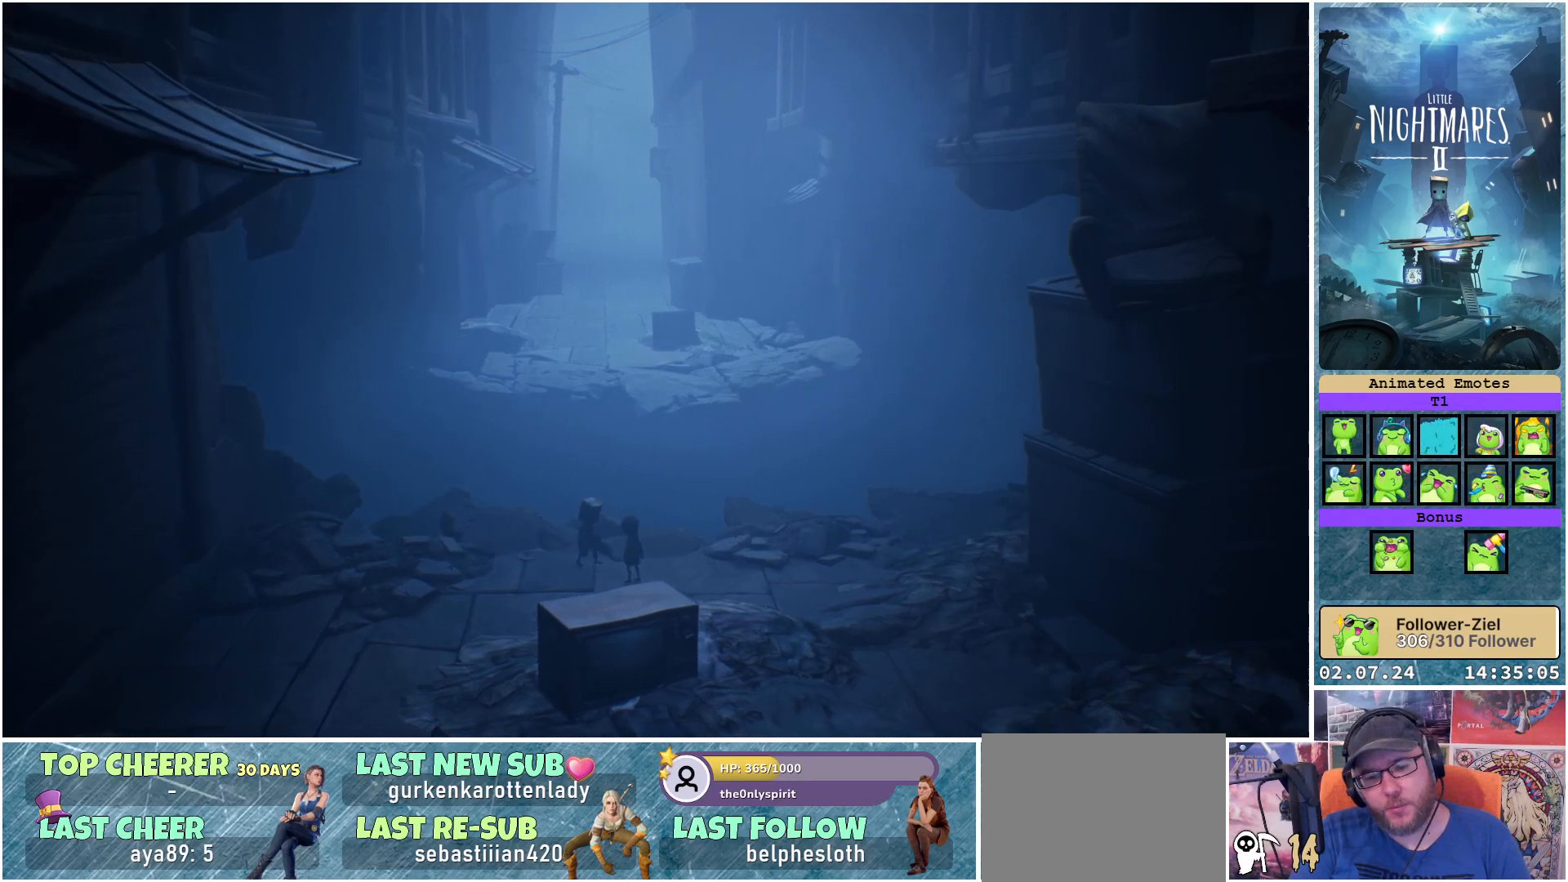
{"buttons": [], "left_stick": "center", "right_stick": "center", "events": []}
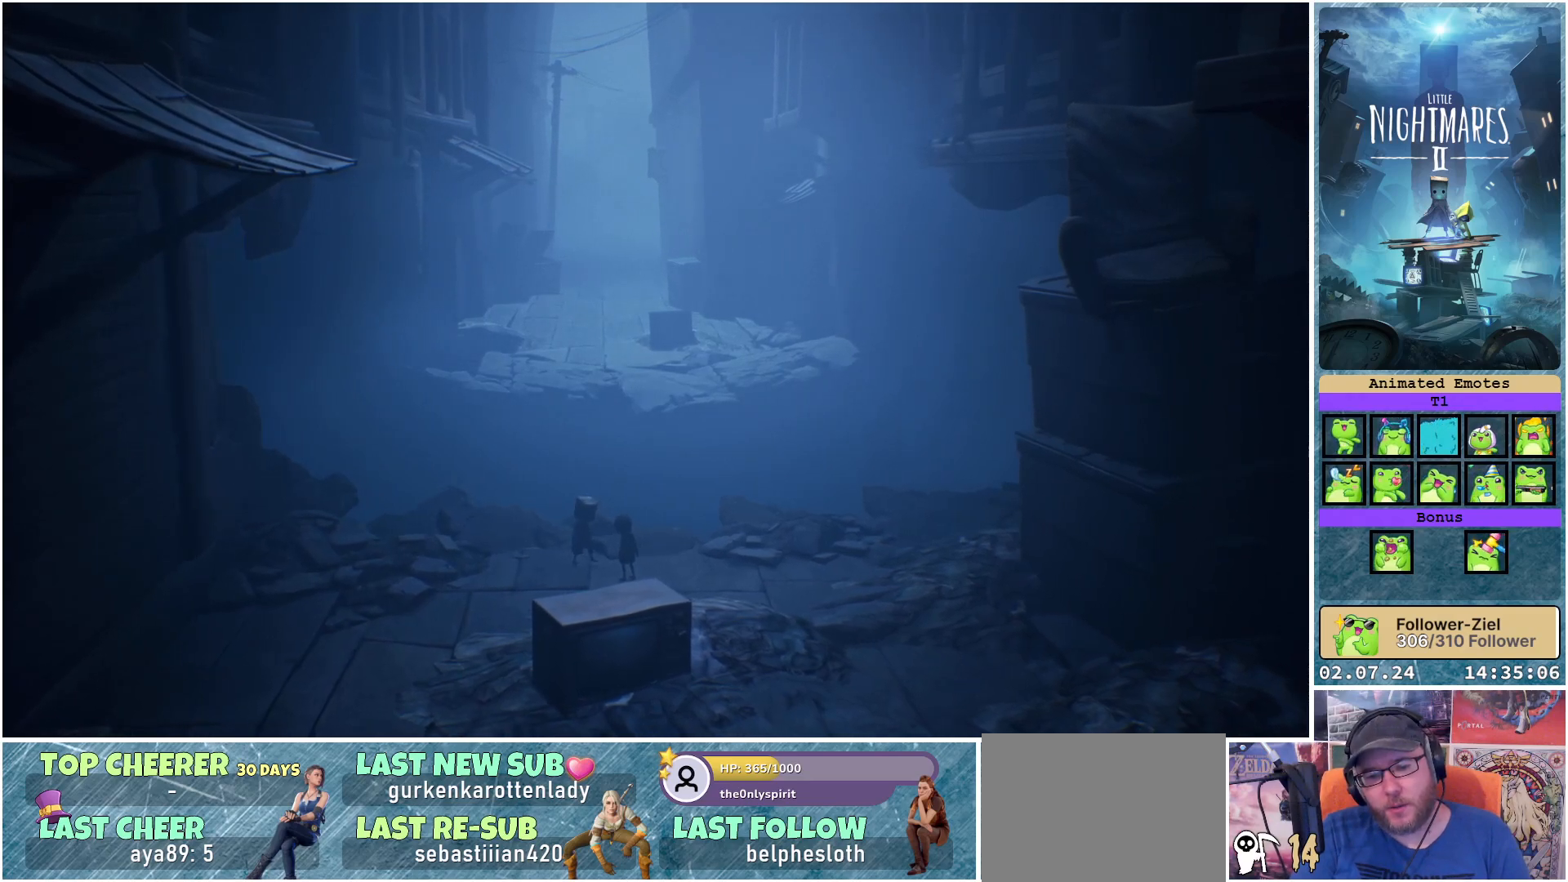
{"buttons": [], "left_stick": "down-right", "right_stick": "center", "events": [[183, "left_stick", "right"], [233, "left_stick", "down-right"]]}
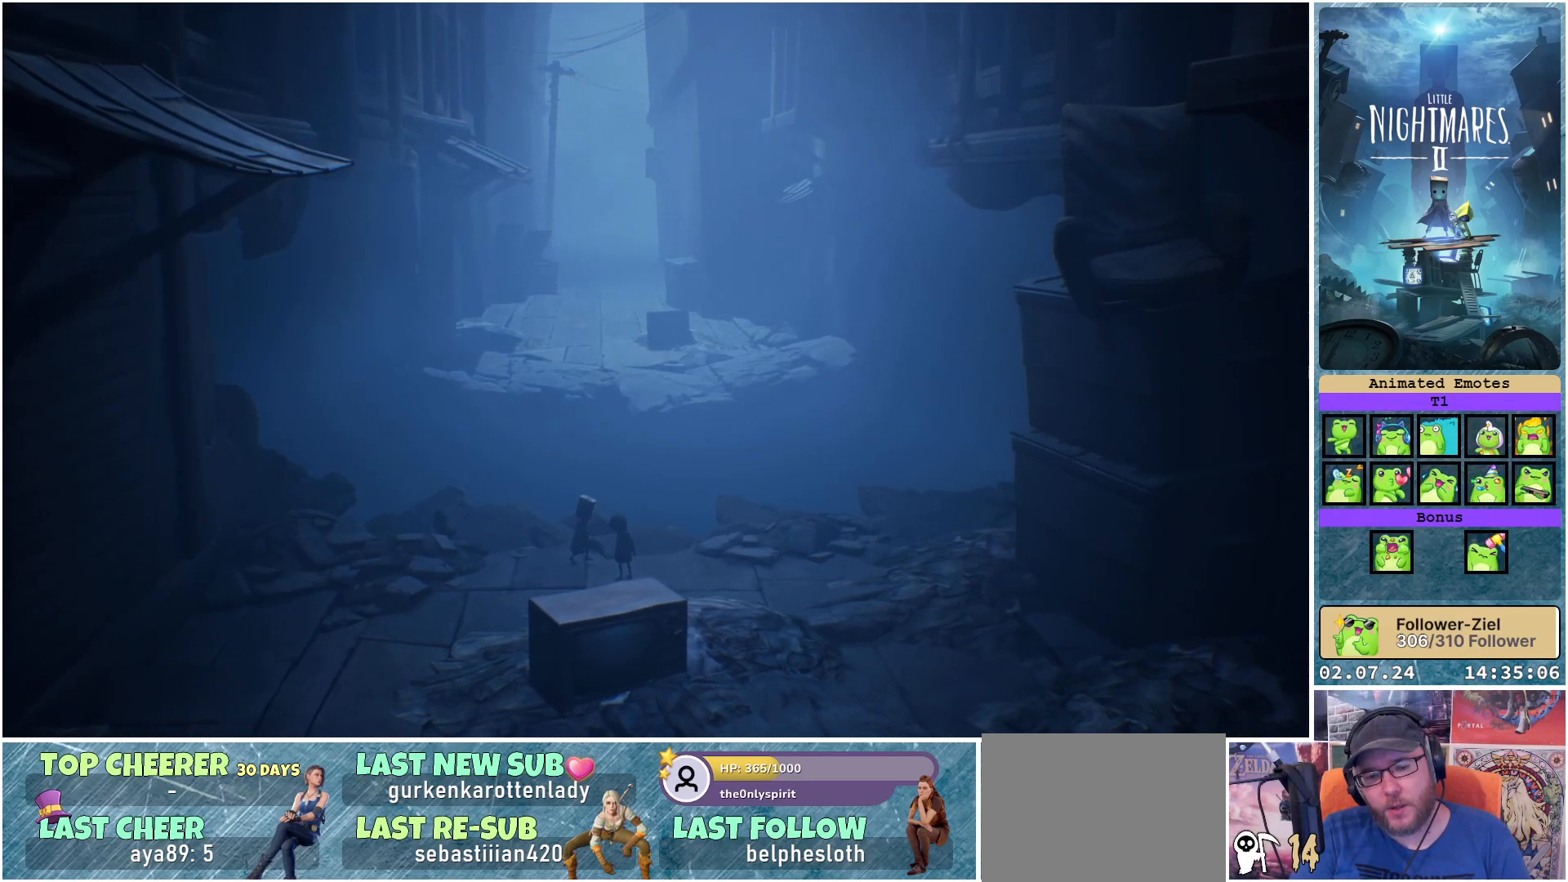
{"buttons": [], "left_stick": "down", "right_stick": "center", "events": [[83, "left_stick", "center"], [433, "left_stick", "down"]]}
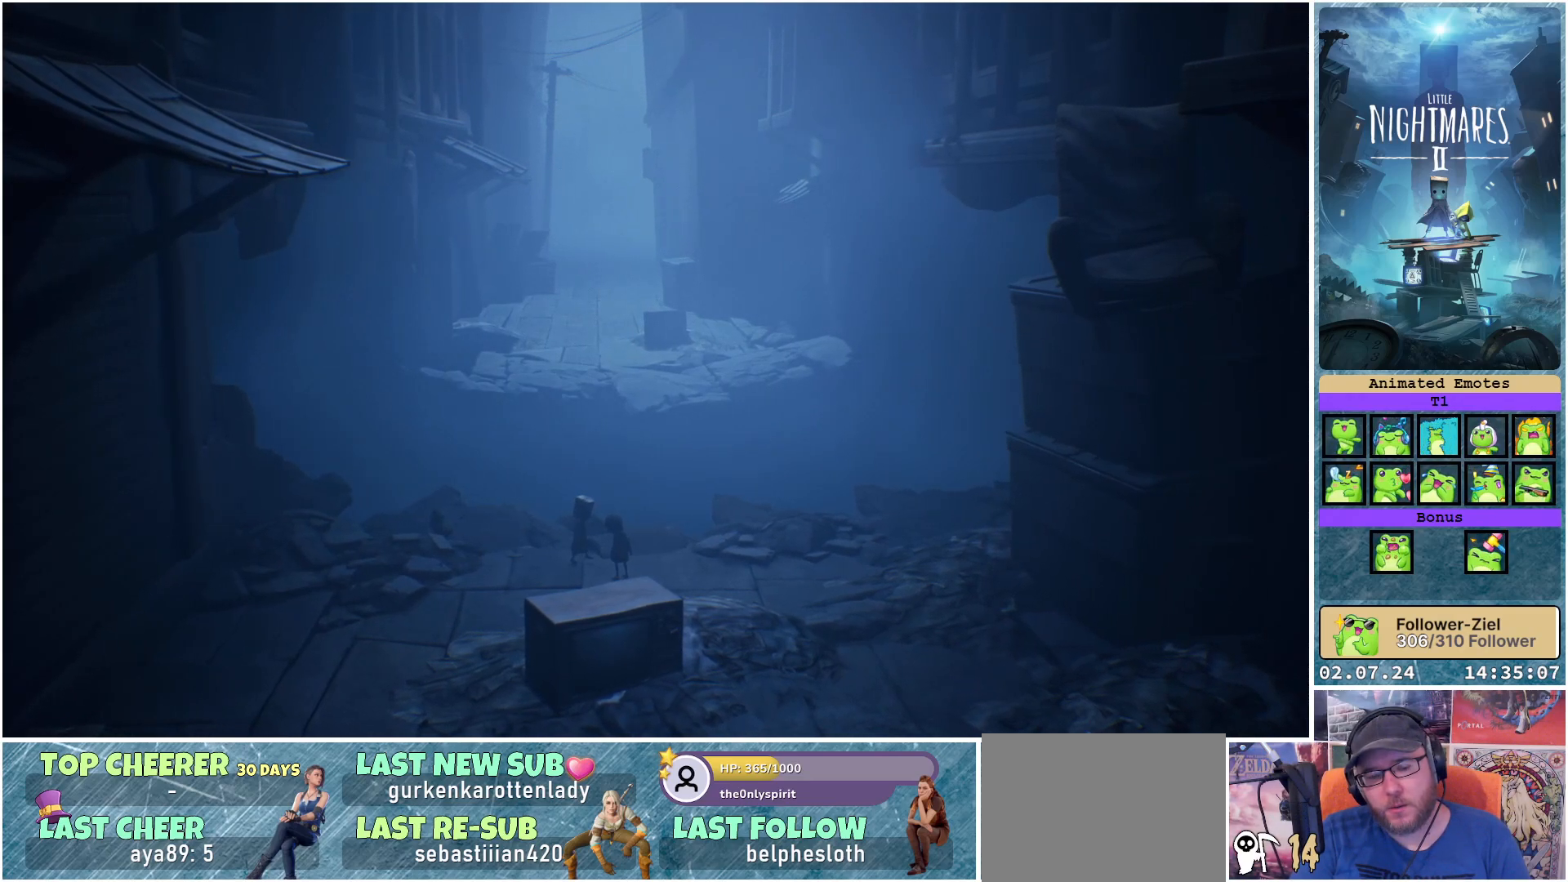
{"buttons": [], "left_stick": "center", "right_stick": "center", "events": [[167, "left_stick", "center"]]}
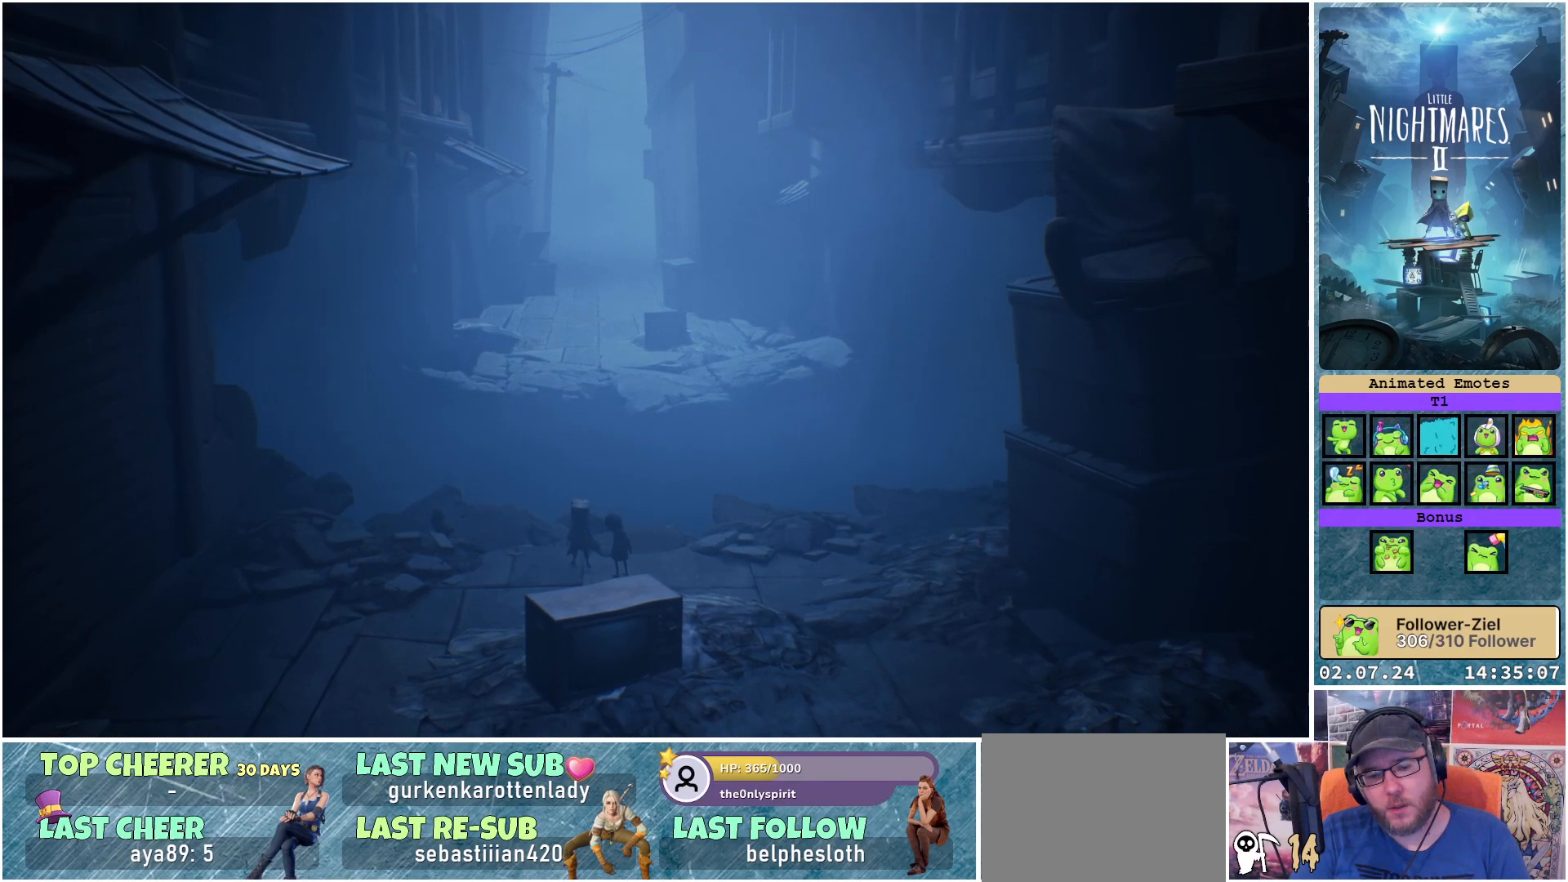
{"buttons": [], "left_stick": "right", "right_stick": "center", "events": [[467, "left_stick", "right"]]}
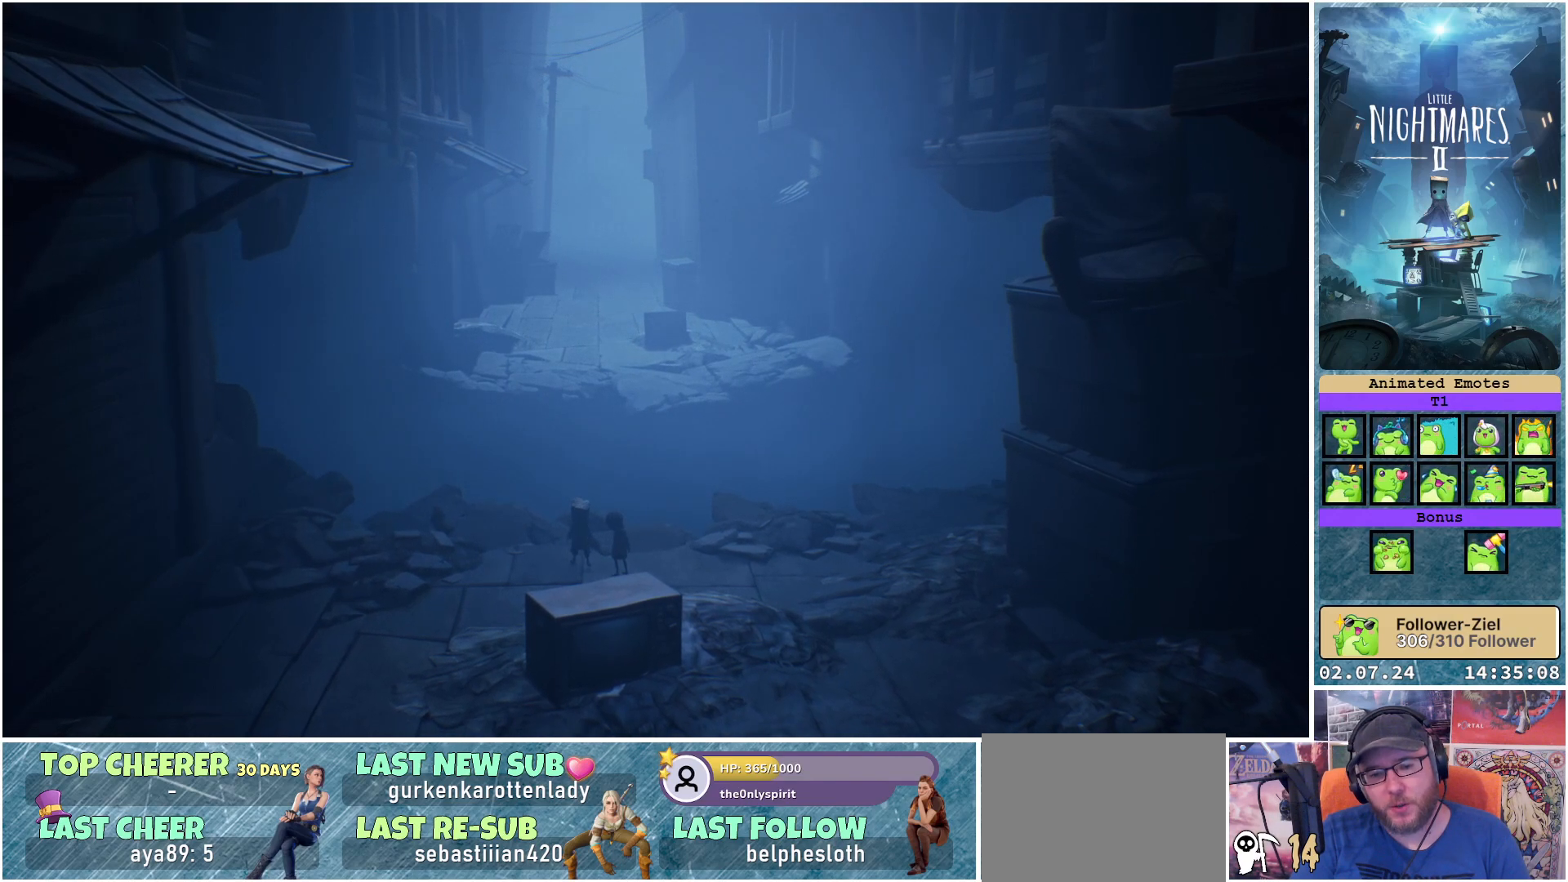
{"buttons": [], "left_stick": "center", "right_stick": "center", "events": [[167, "left_stick", "center"]]}
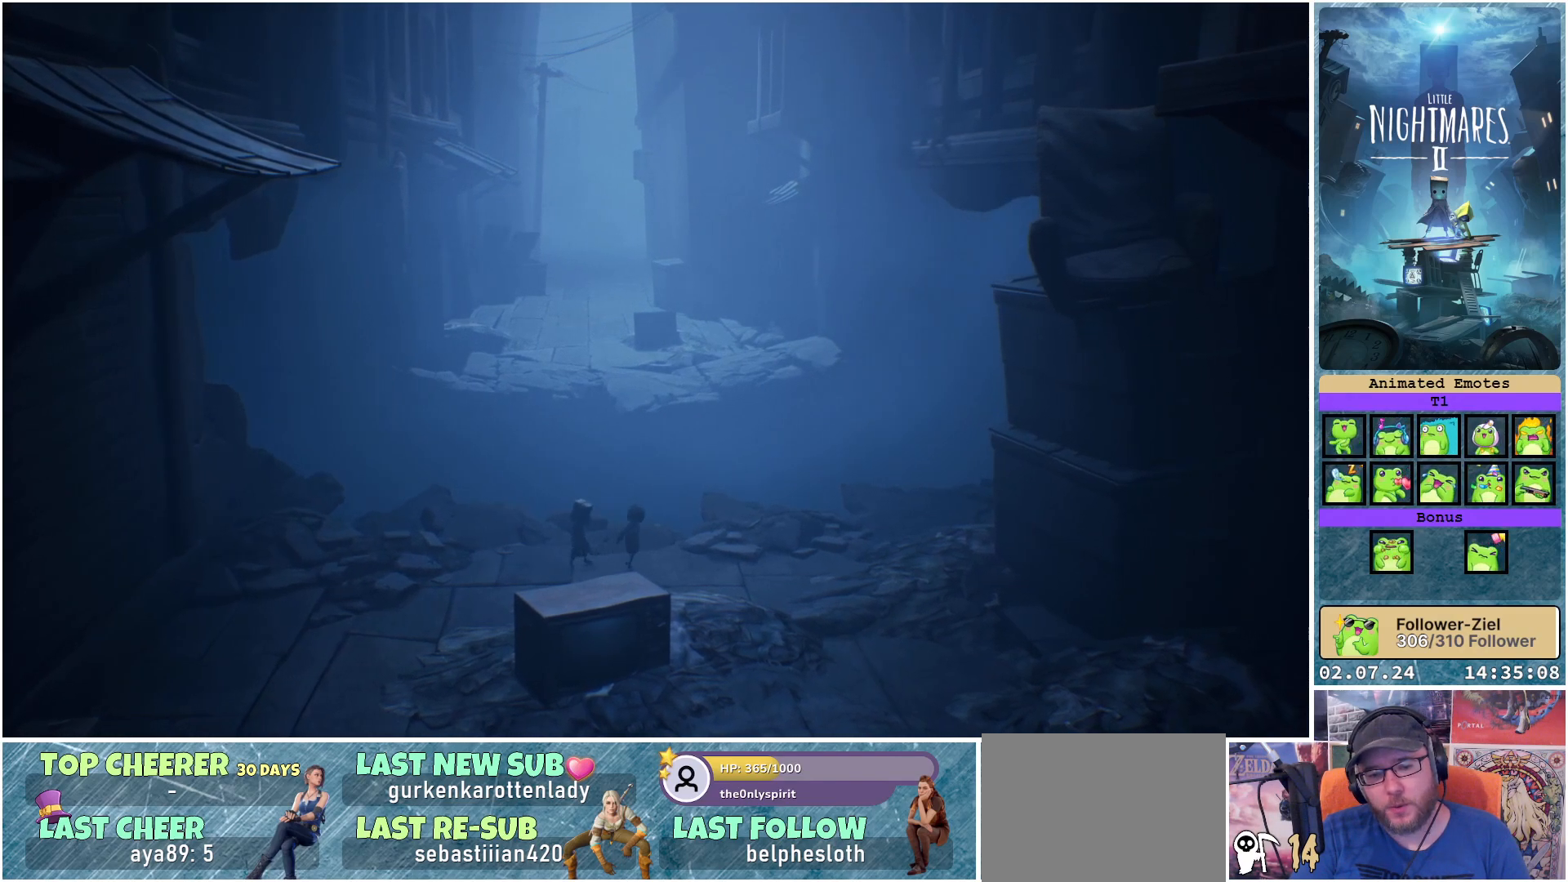
{"buttons": [], "left_stick": "center", "right_stick": "center", "events": []}
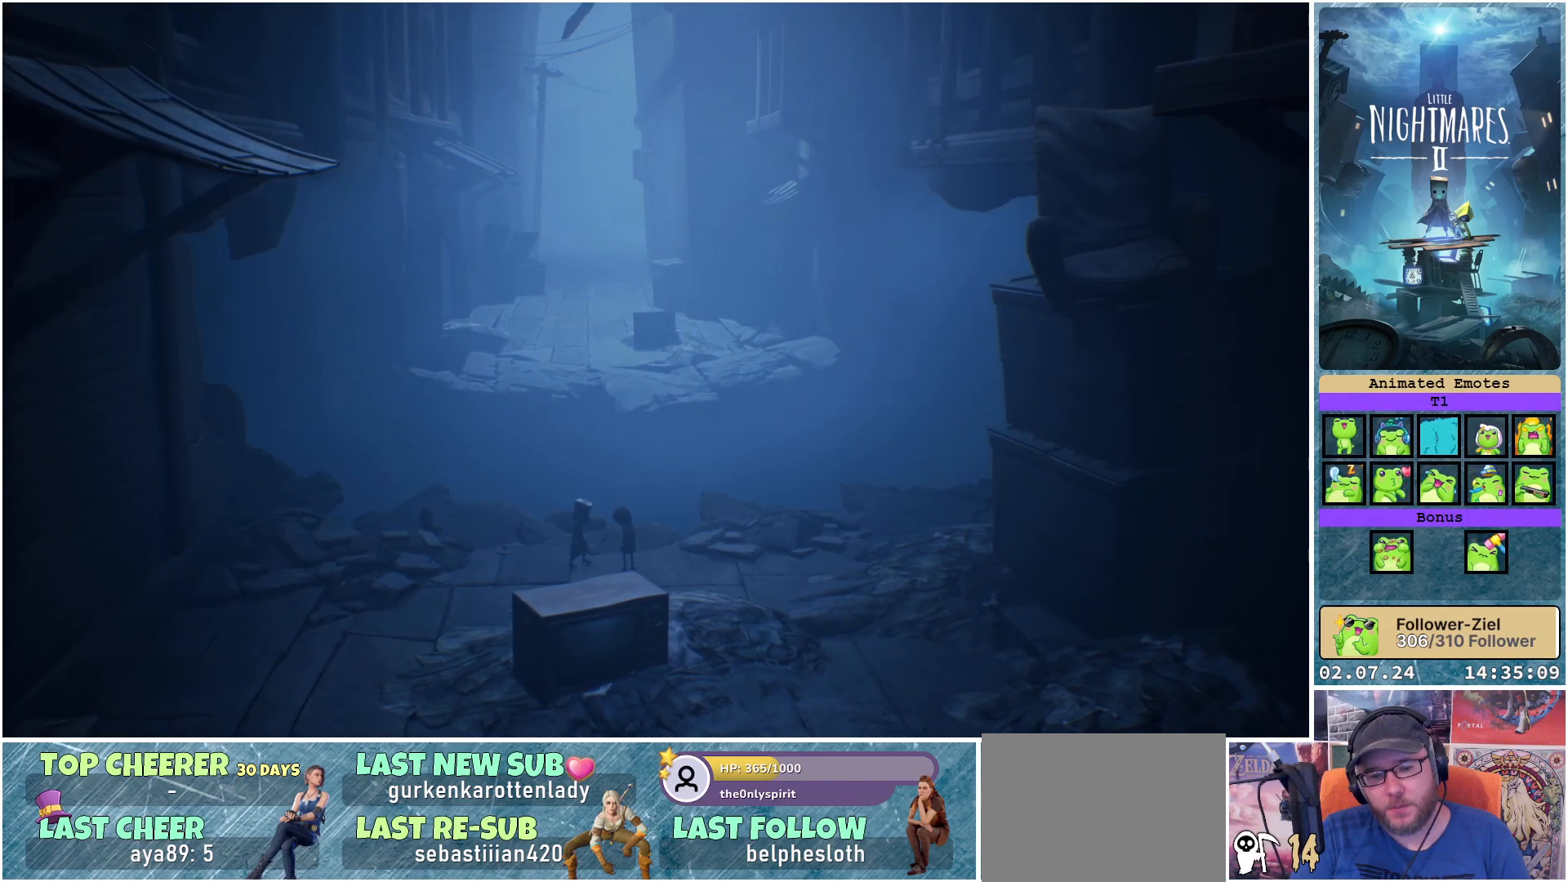
{"buttons": [], "left_stick": "center", "right_stick": "center", "events": [[350, "left_stick", "right"], [500, "left_stick", "center"]]}
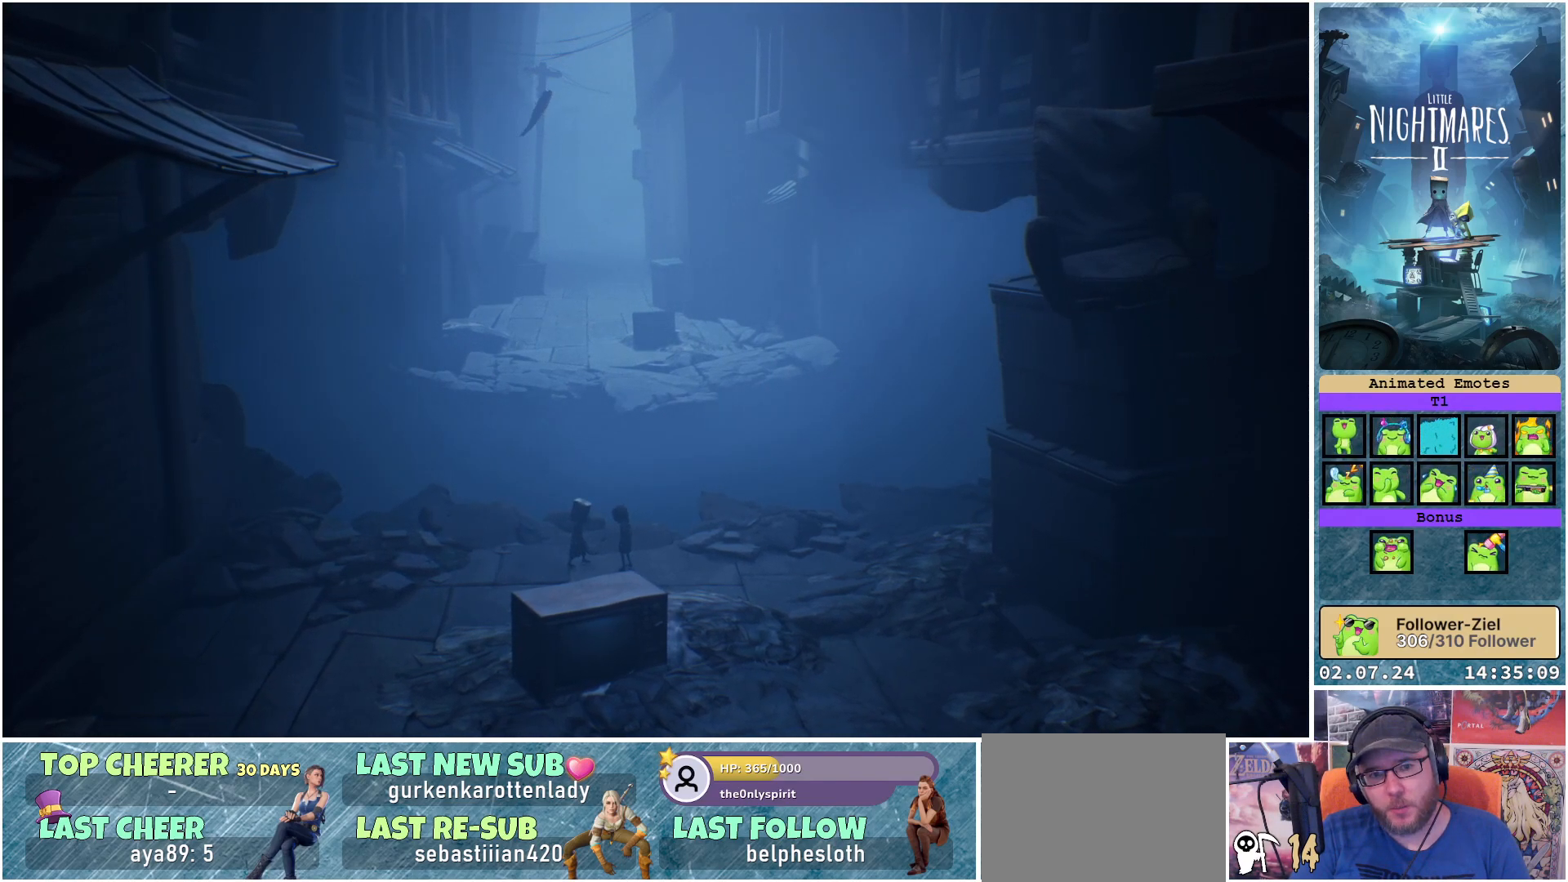
{"buttons": [], "left_stick": "center", "right_stick": "center", "events": []}
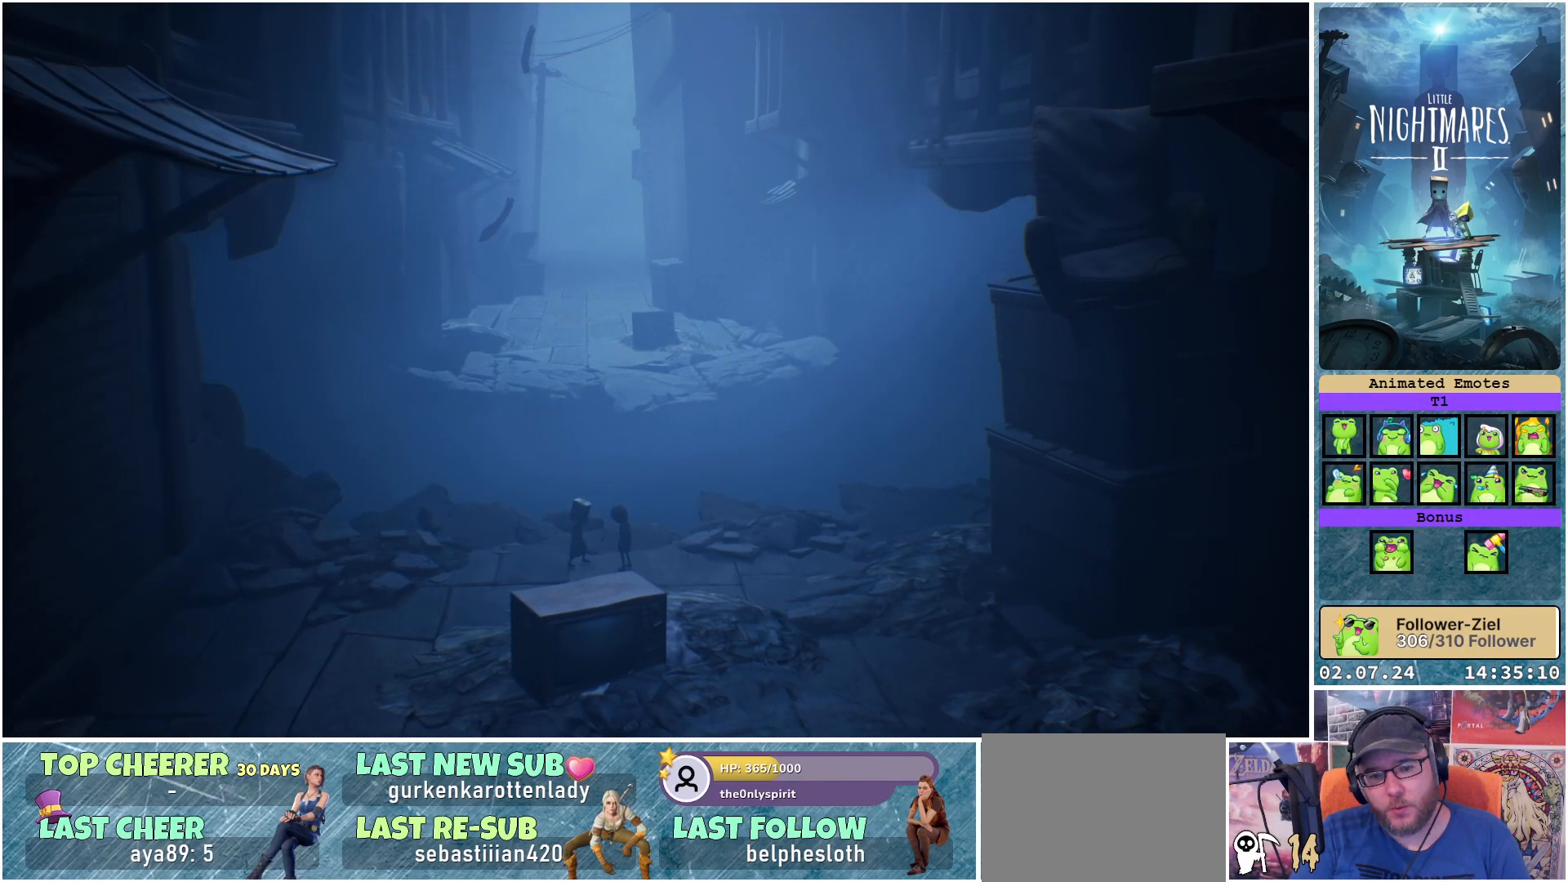
{"buttons": [], "left_stick": "center", "right_stick": "center", "events": []}
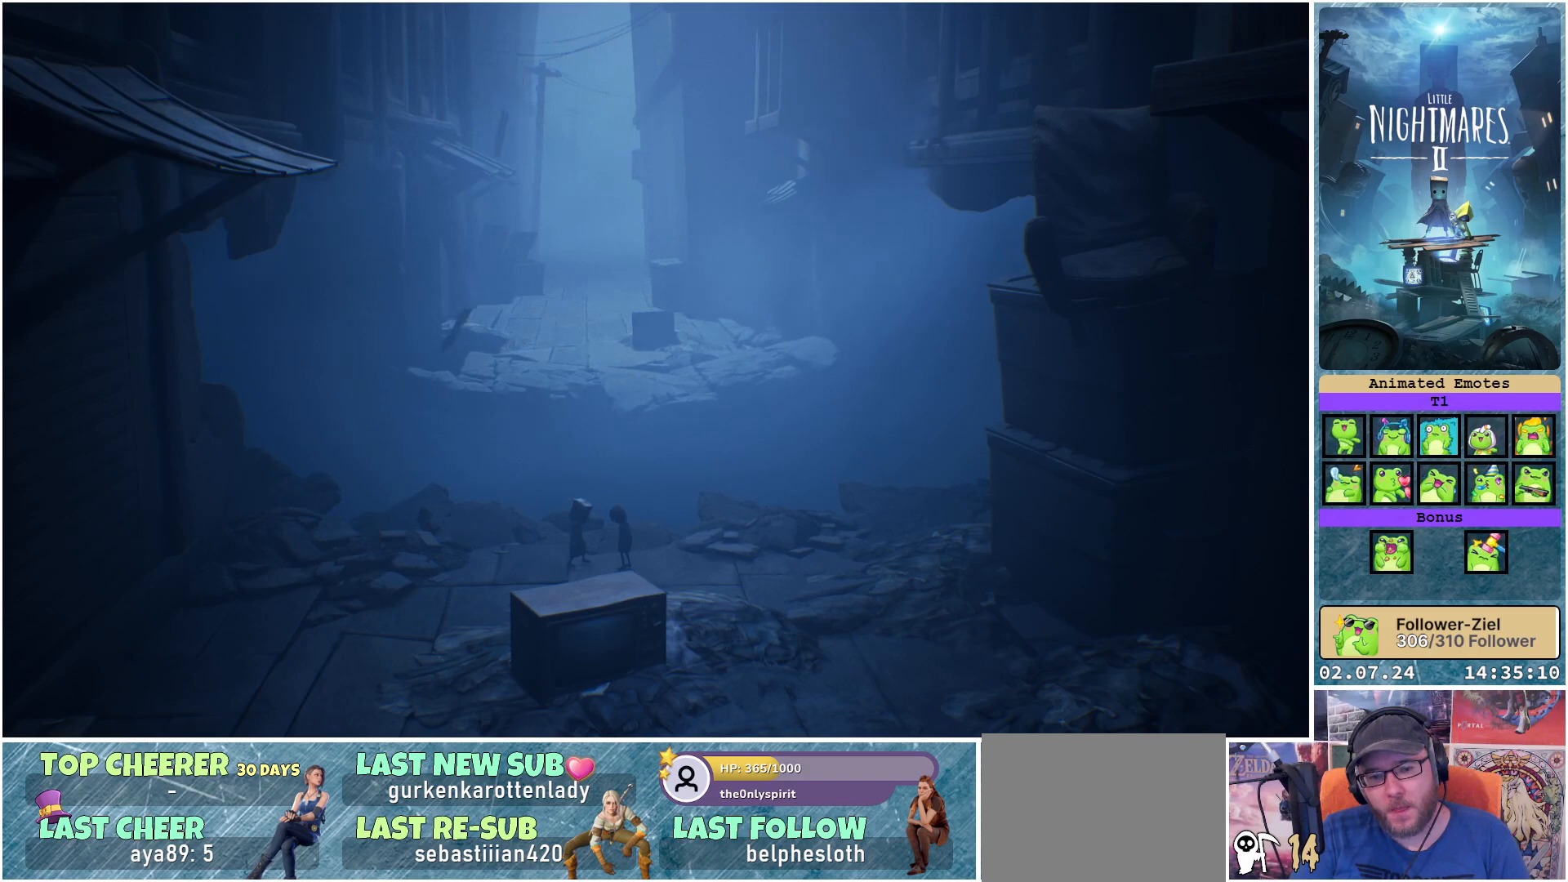
{"buttons": [], "left_stick": "center", "right_stick": "center", "events": []}
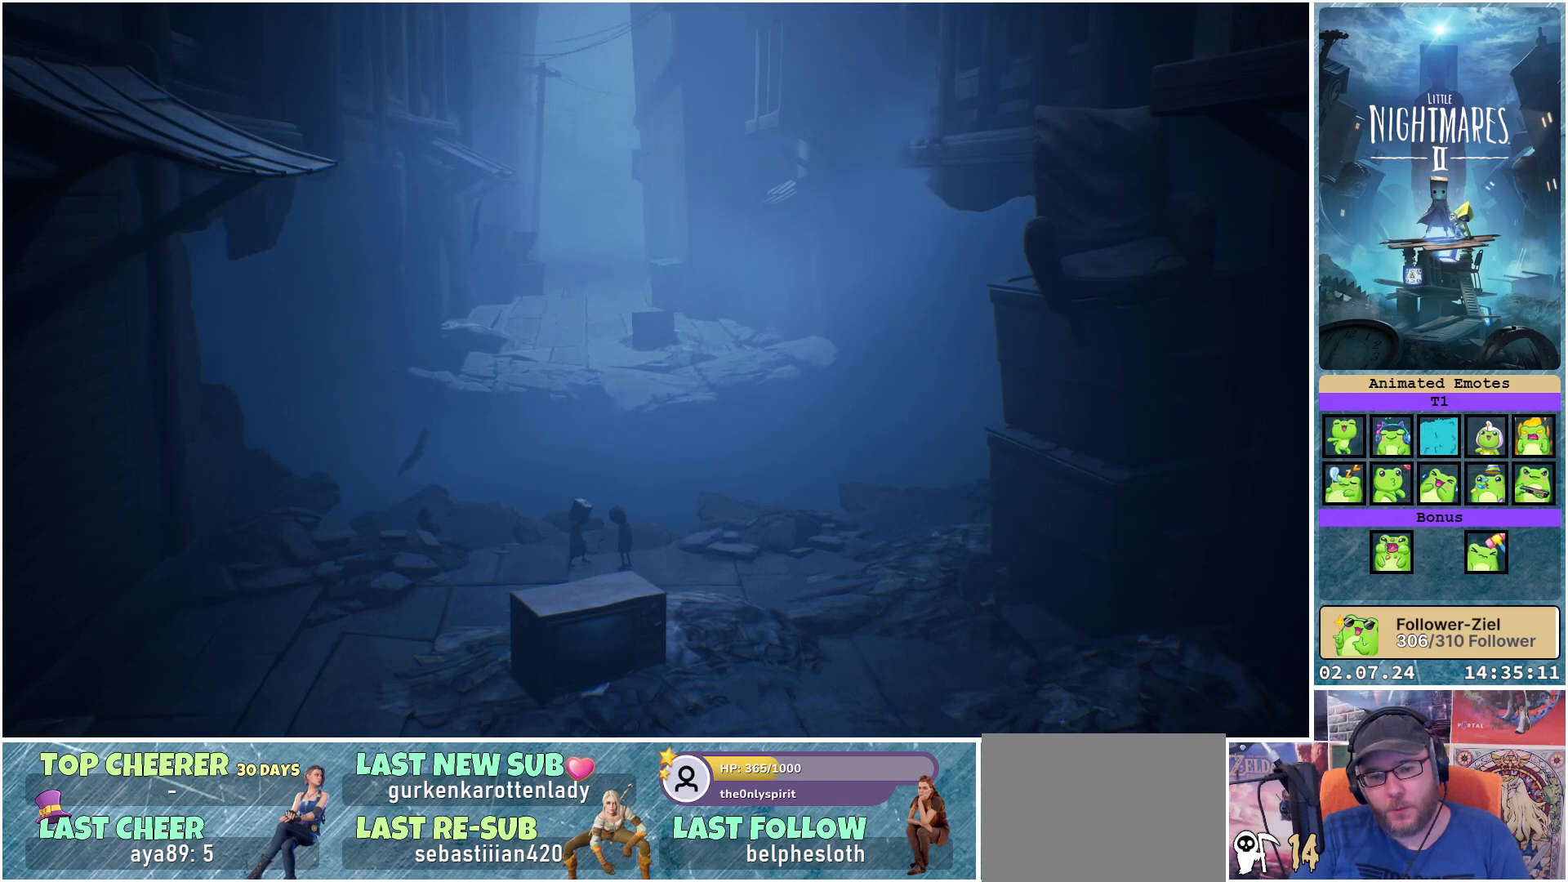
{"buttons": [], "left_stick": "left", "right_stick": "center", "events": [[67, "left_stick", "left"]]}
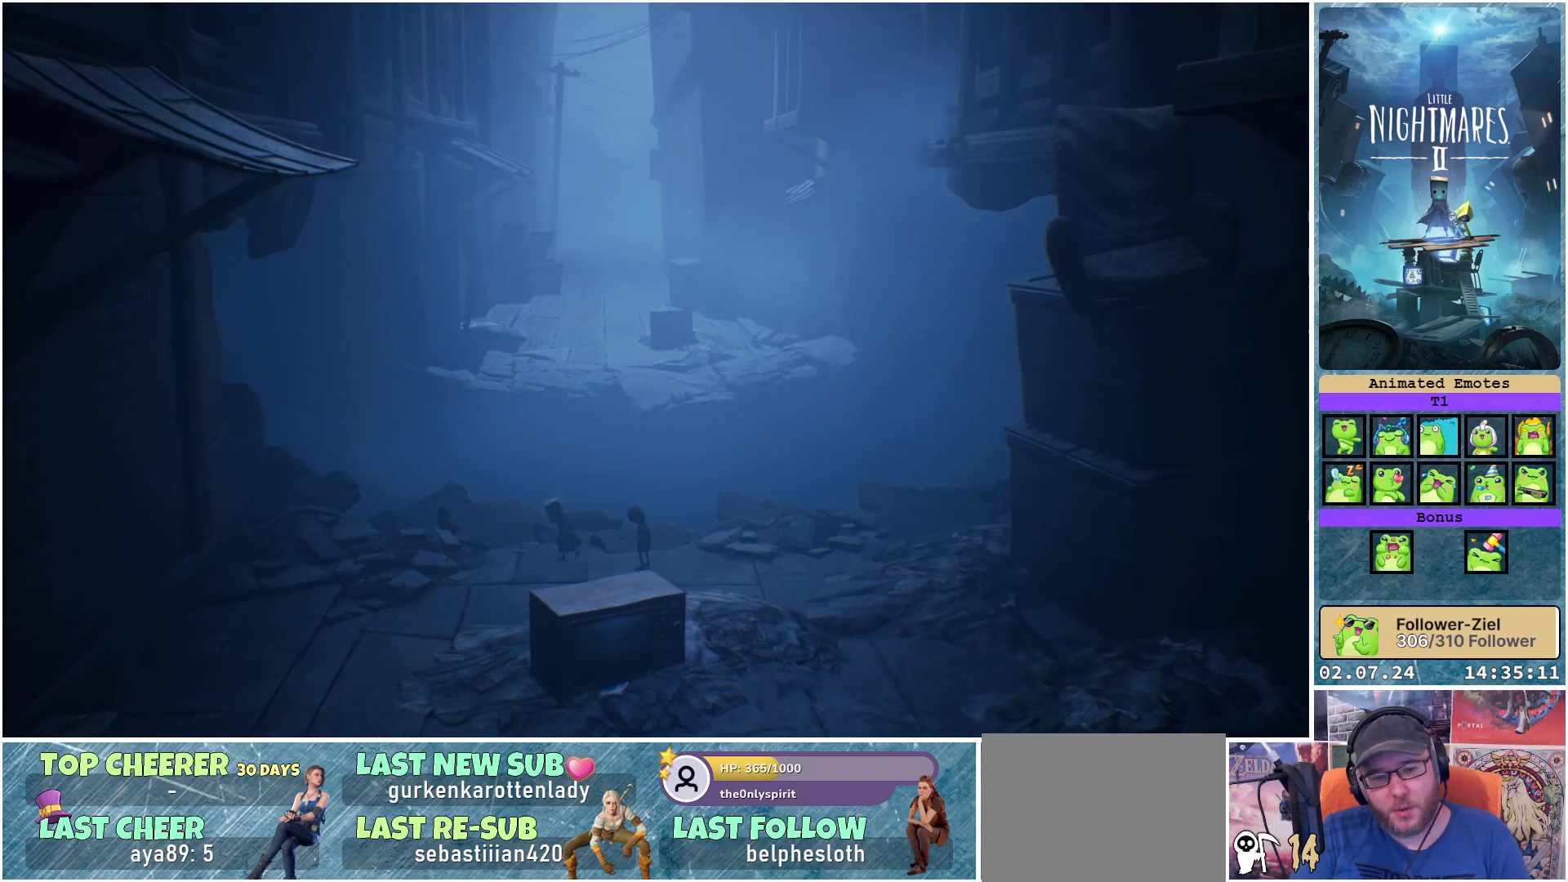
{"buttons": [], "left_stick": "down-left", "right_stick": "center", "events": [[50, "left_stick", "down-left"]]}
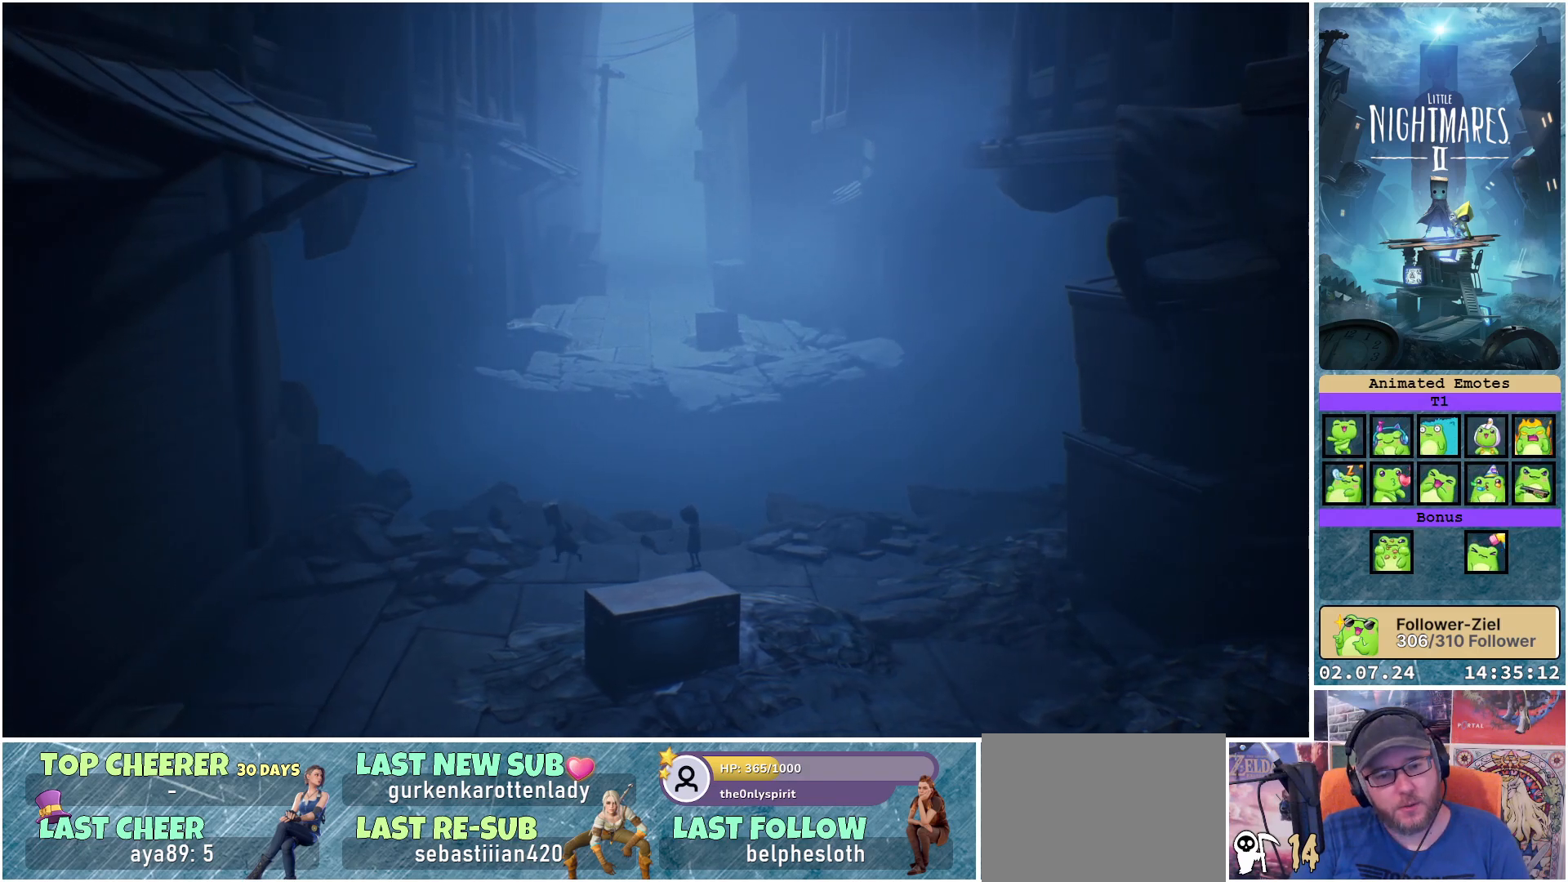
{"buttons": [], "left_stick": "down-left", "right_stick": "center", "events": []}
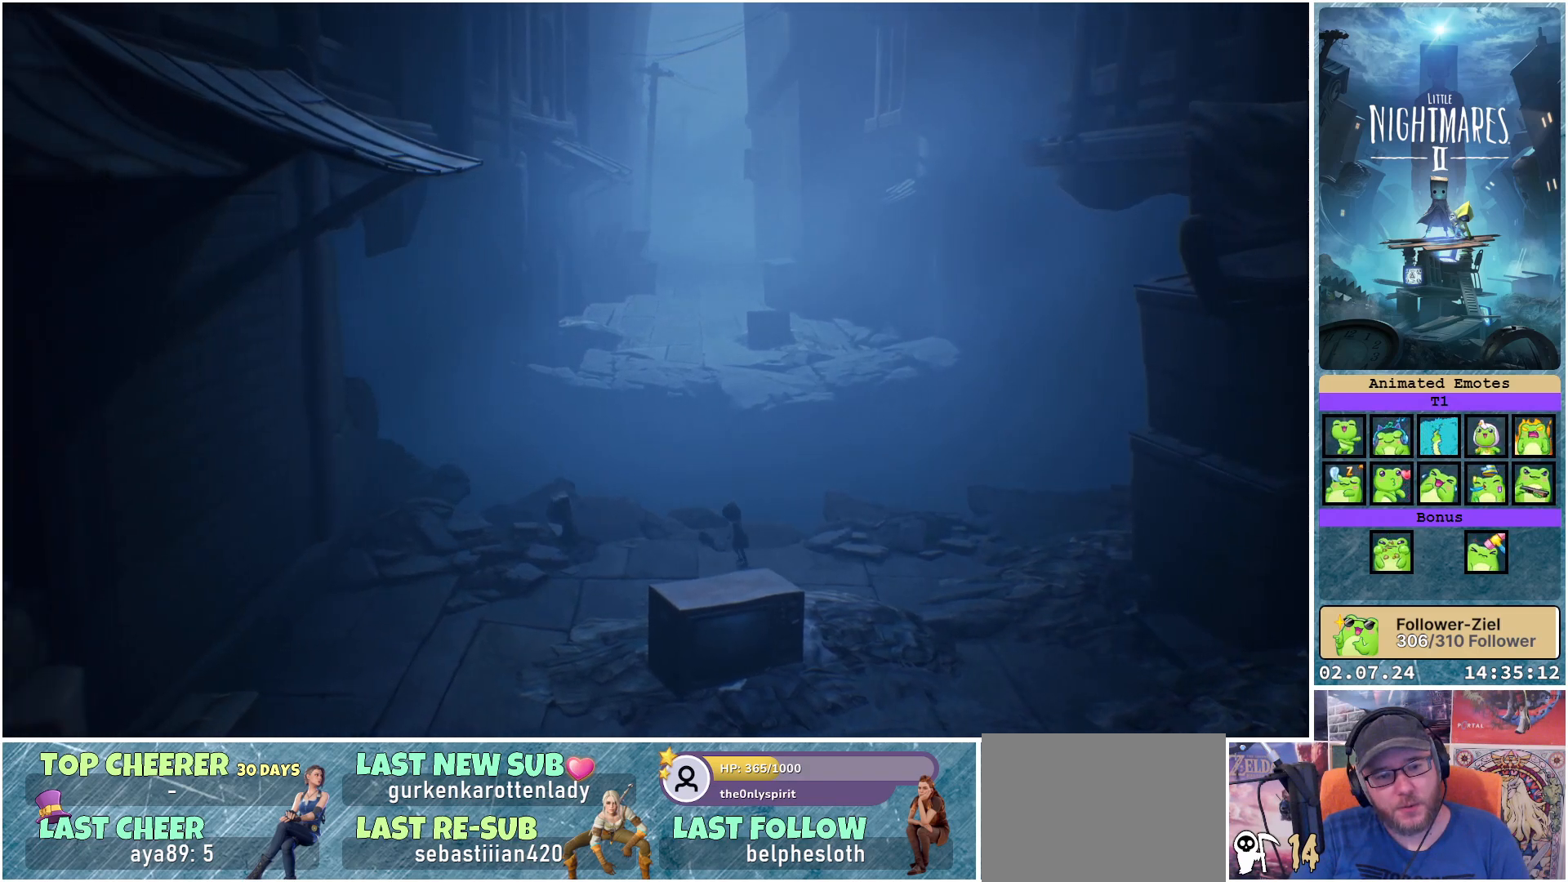
{"buttons": [], "left_stick": "down-left", "right_stick": "center", "events": []}
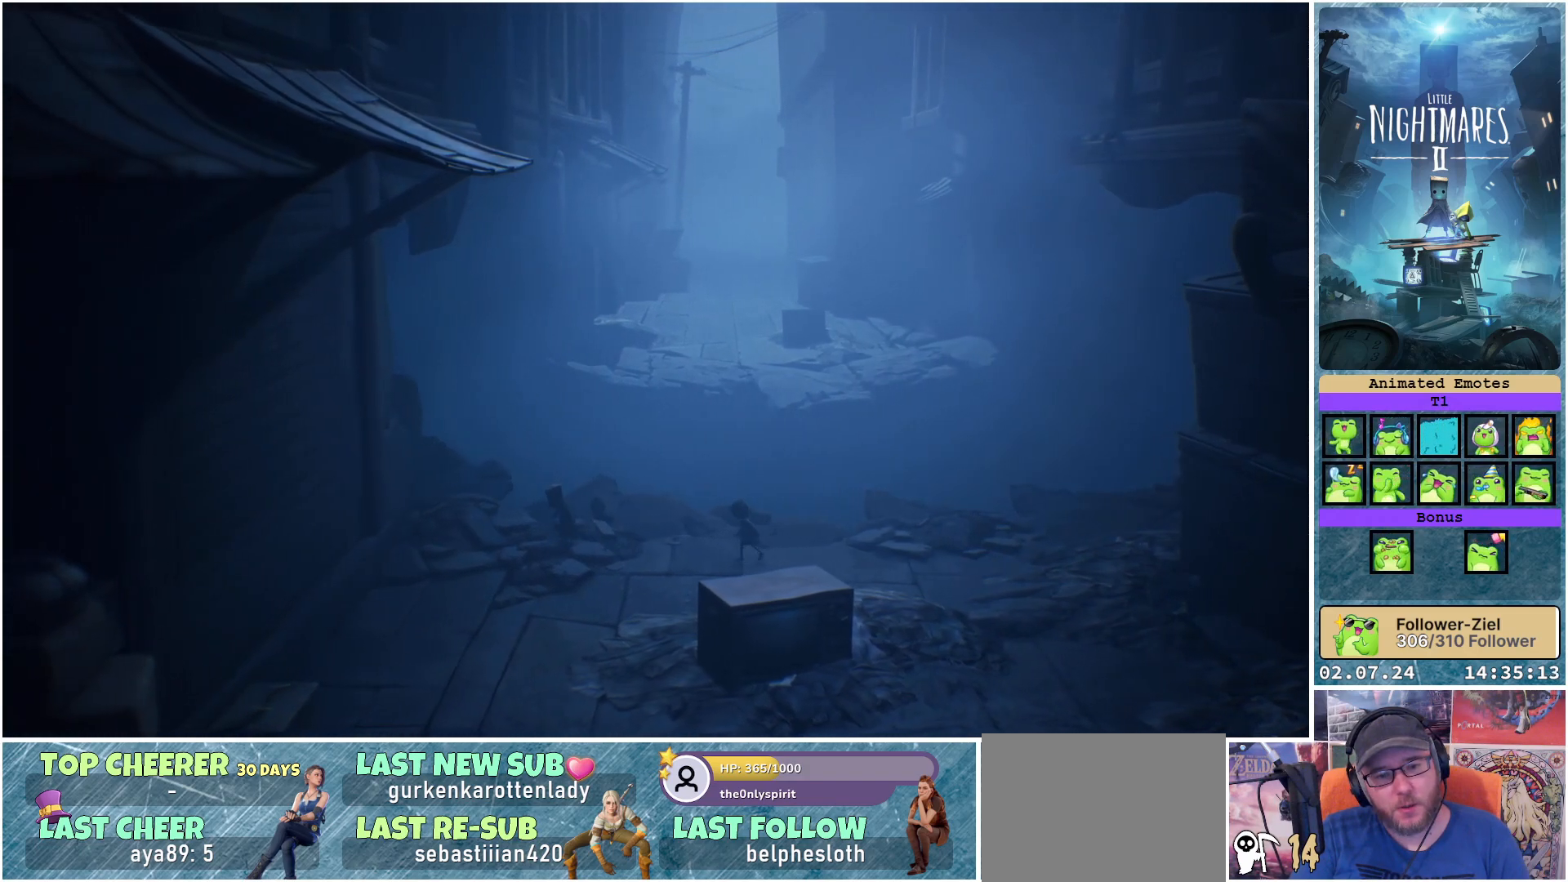
{"buttons": [], "left_stick": "down-left", "right_stick": "center", "events": []}
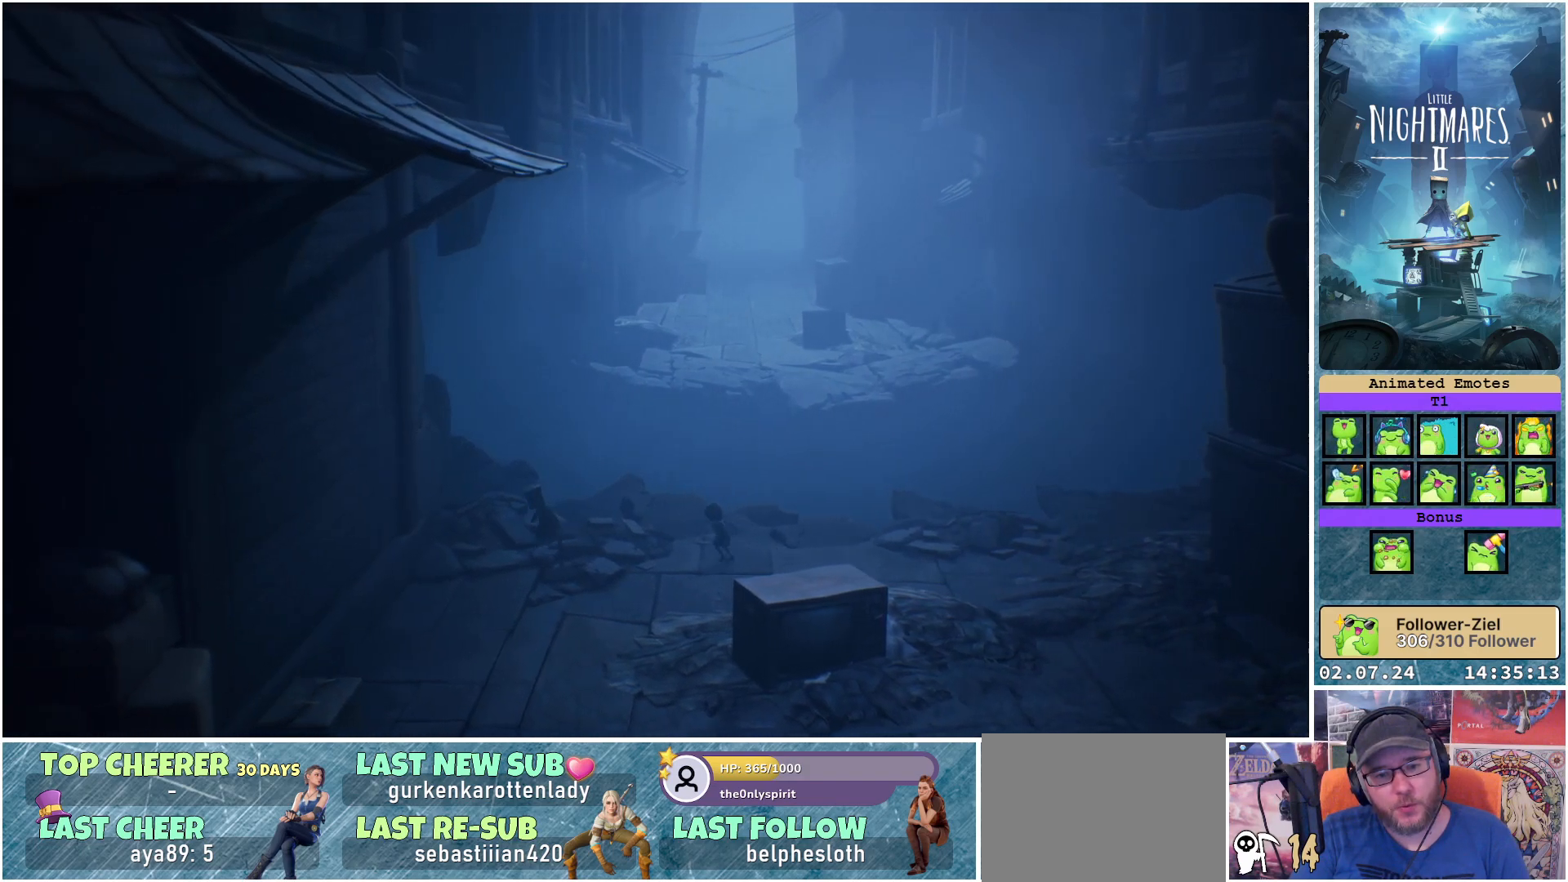
{"buttons": [], "left_stick": "down-left", "right_stick": "center", "events": []}
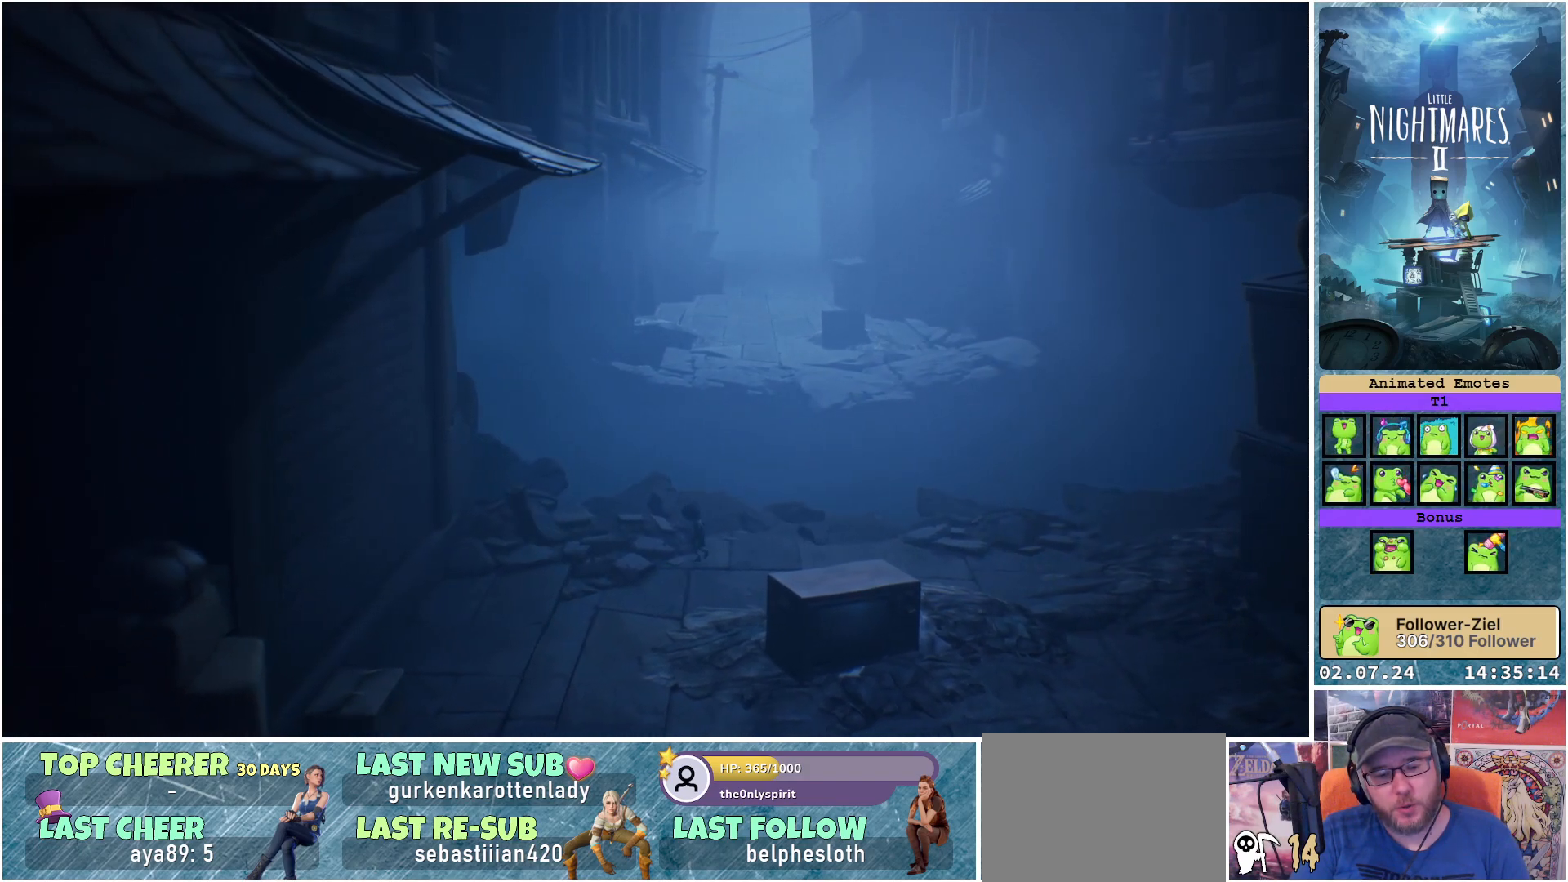
{"buttons": [], "left_stick": "down", "right_stick": "center", "events": [[183, "left_stick", "down"]]}
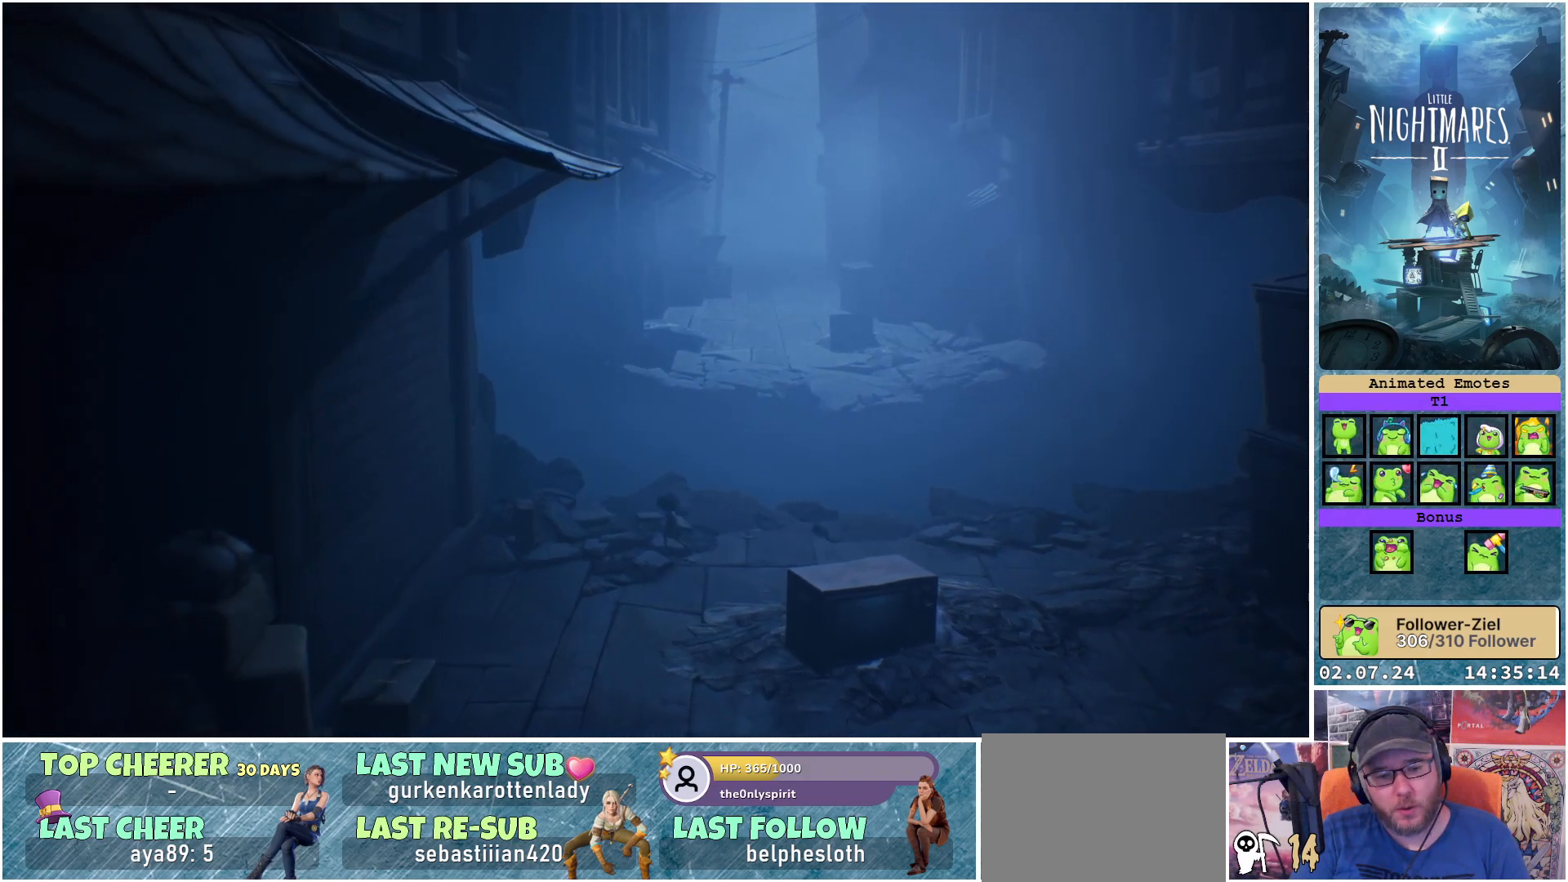
{"buttons": [], "left_stick": "down", "right_stick": "center", "events": []}
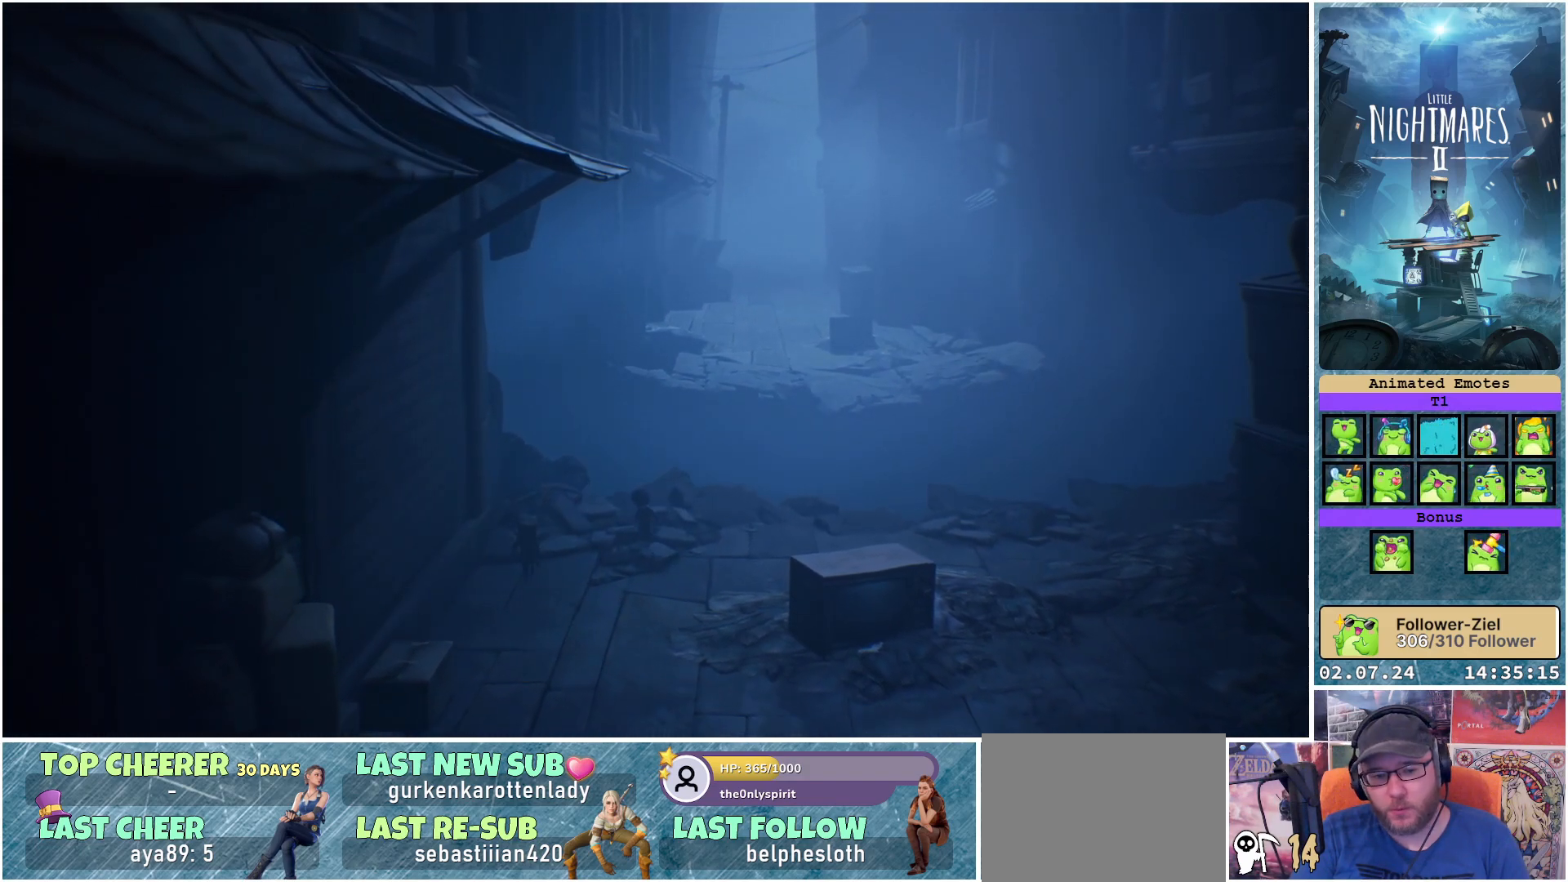
{"buttons": [], "left_stick": "down", "right_stick": "center", "events": []}
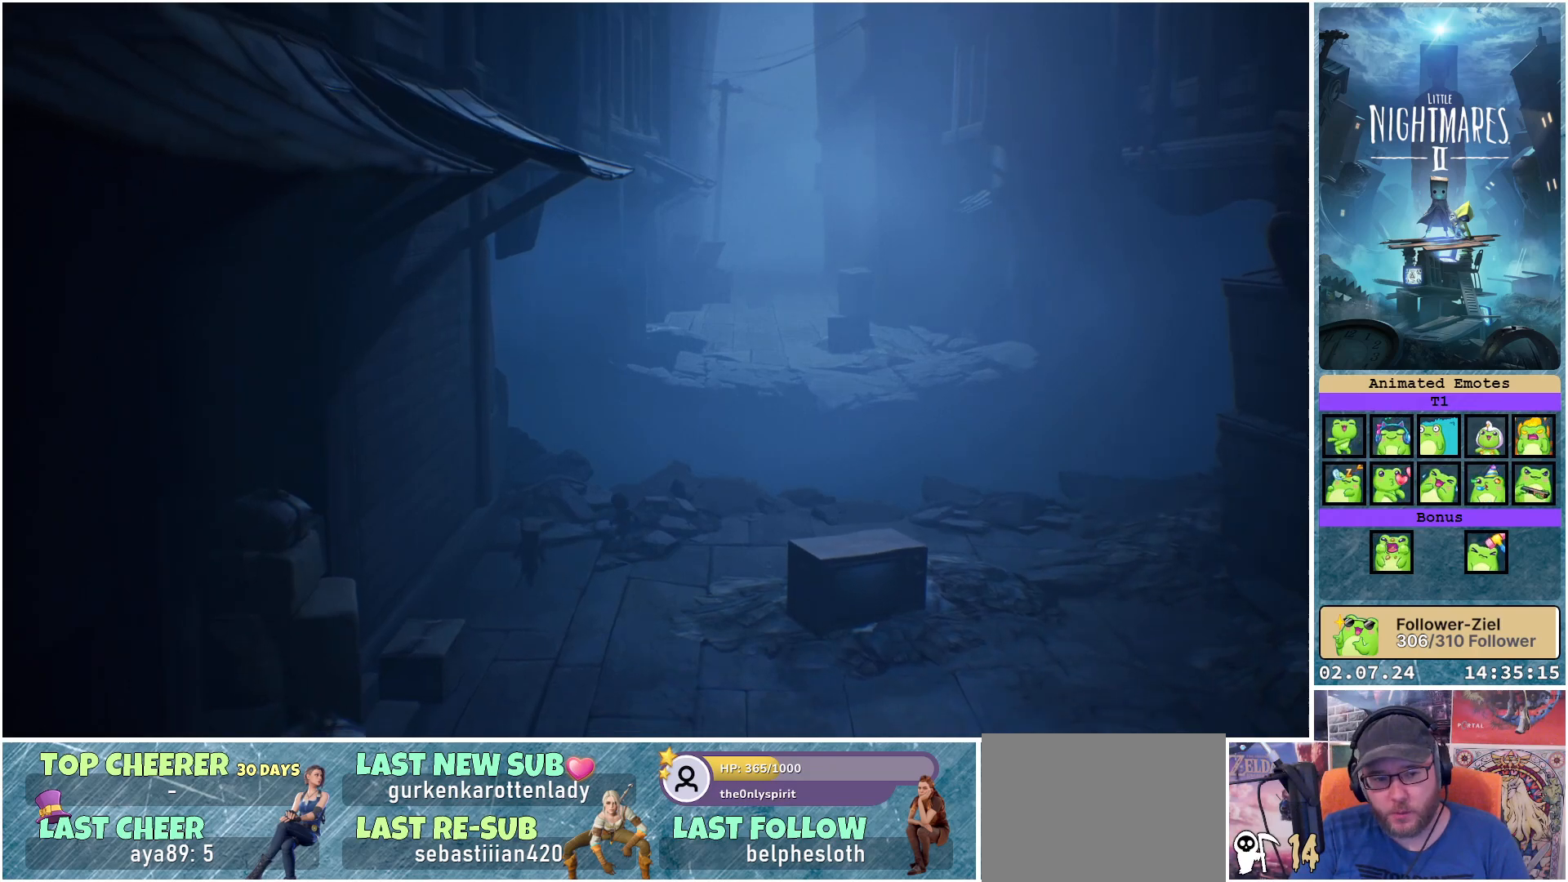
{"buttons": [], "left_stick": "down", "right_stick": "center", "events": []}
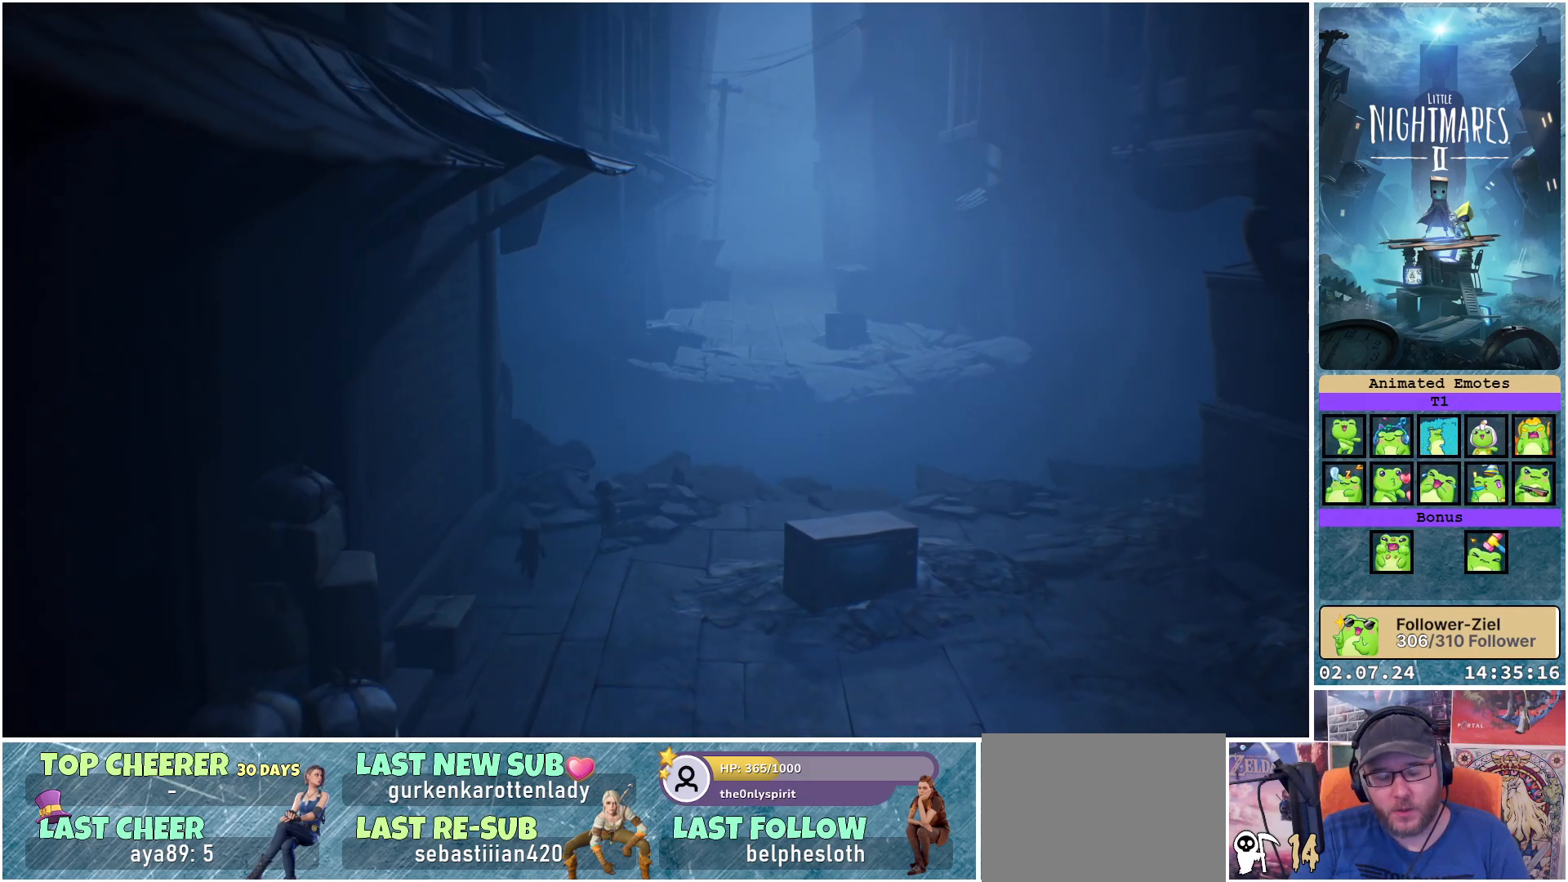
{"buttons": [], "left_stick": "down", "right_stick": "center", "events": []}
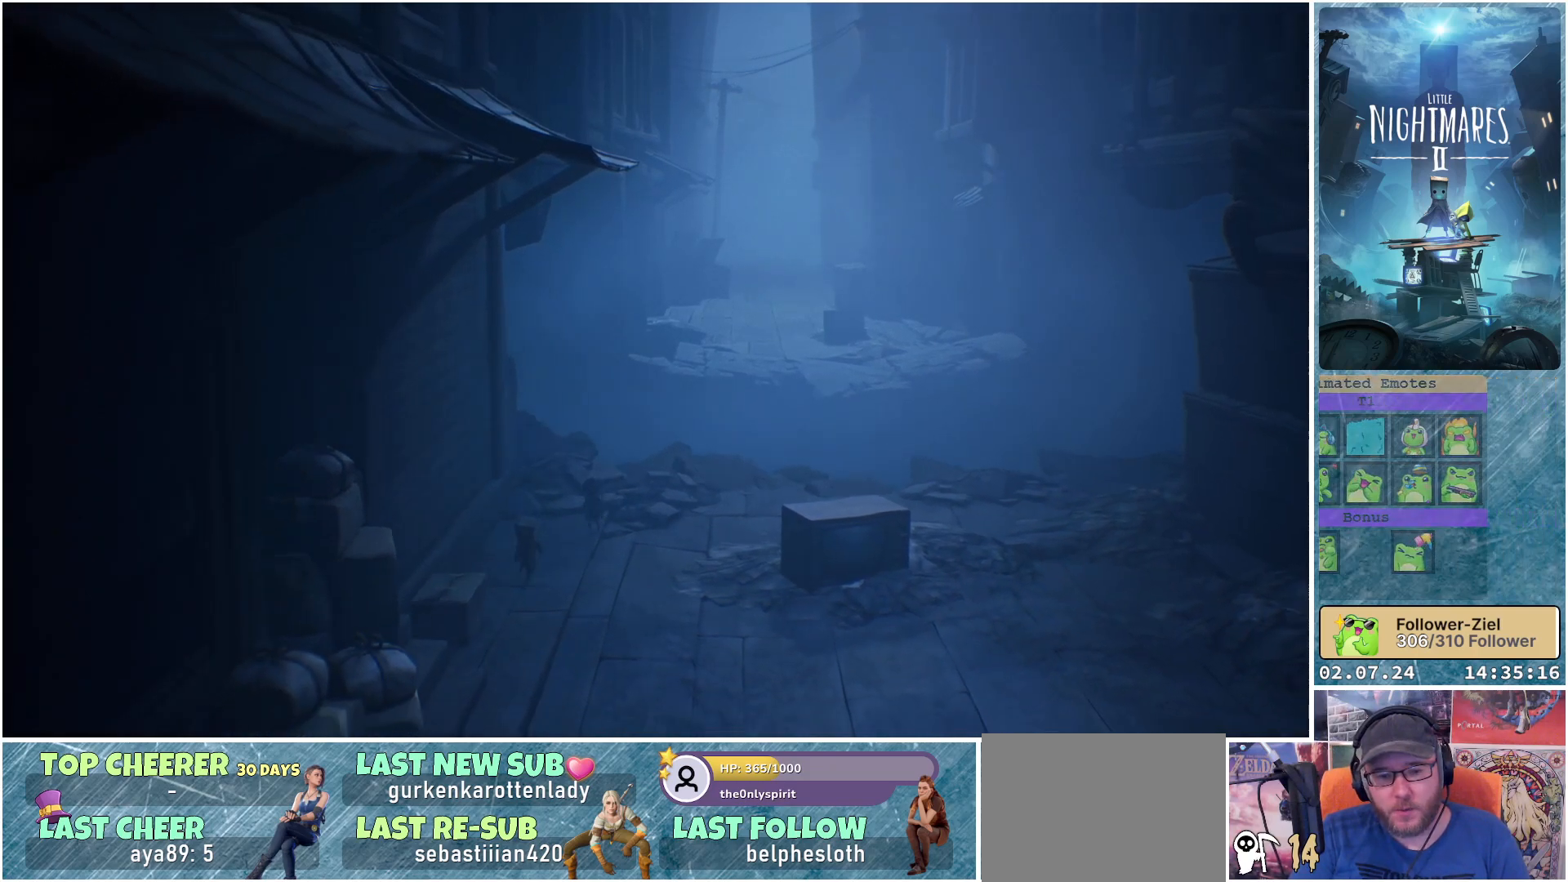
{"buttons": [], "left_stick": "down", "right_stick": "center", "events": []}
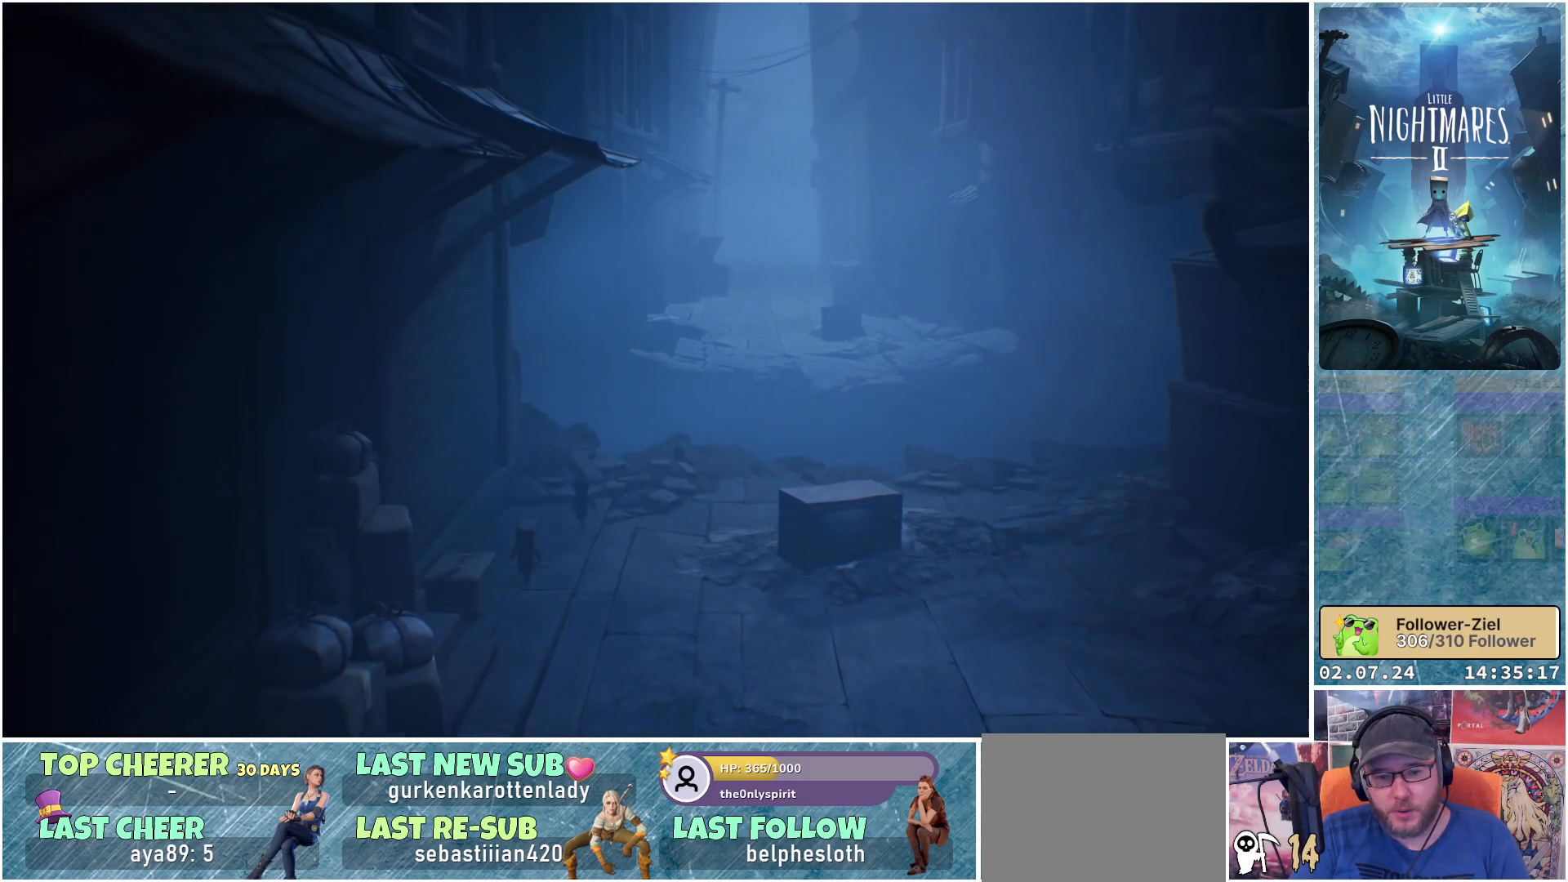
{"buttons": [], "left_stick": "down", "right_stick": "center", "events": []}